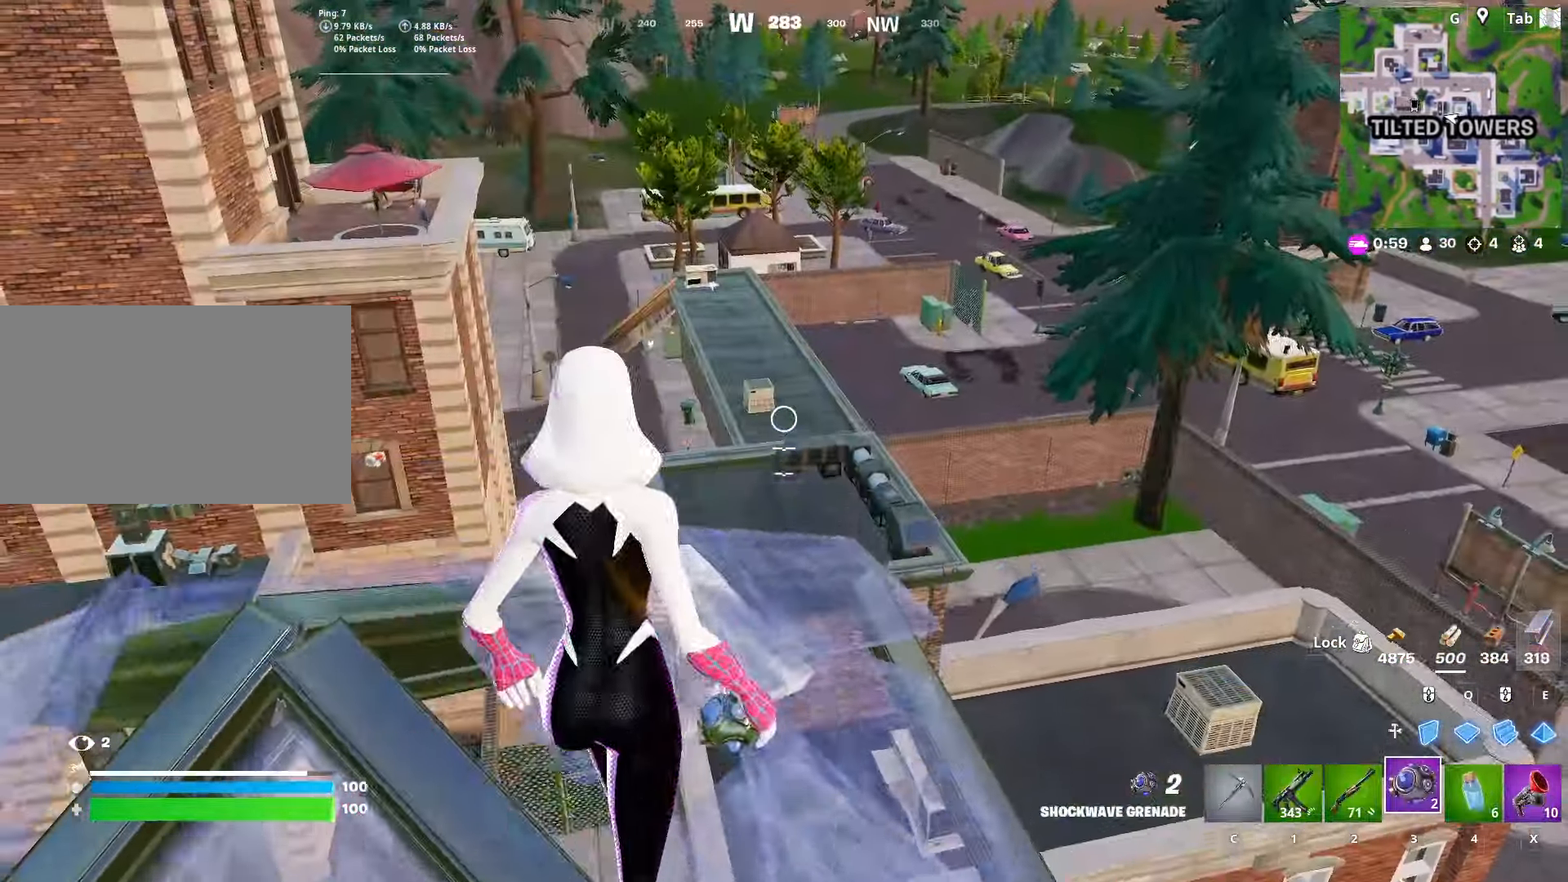
Gameplay with keyboard and mouse; each line is a JSON object with the keys and mouse buttons held at the frame after it. "events" lists presses ("down") and releases ("up") of "1", "2", "3", "4", "5", "a", "alt", "c", "caps_lock", "ctrl", "d", "e", "f", "g", "q", "r", "s", "shift", "space", "t", "tab", "v", "w", "x", "z", "mouse_left", "mouse_wheel" and "mouse_right" between this image and that frame as [ms after this image, input, new state], when the widget could be followed in between. "mouse_left", "mouse_wheel", "mouse_right" = the "left", "wheel", "right" buttons of the "mouse" list. No other keys are recorded. "wheel" means that the mouse wheel is clicked or scrolled. "mouse_move" is the direction in which the mouse moves at that frame (one of eight, or "still"), when it could be read.
{"keys": ["d", "s"], "mouse": [], "mouse_move": "still", "events": [[100, "a", "down"], [100, "d", "down"], [100, "w", "up"], [184, "a", "up"], [434, "s", "down"]]}
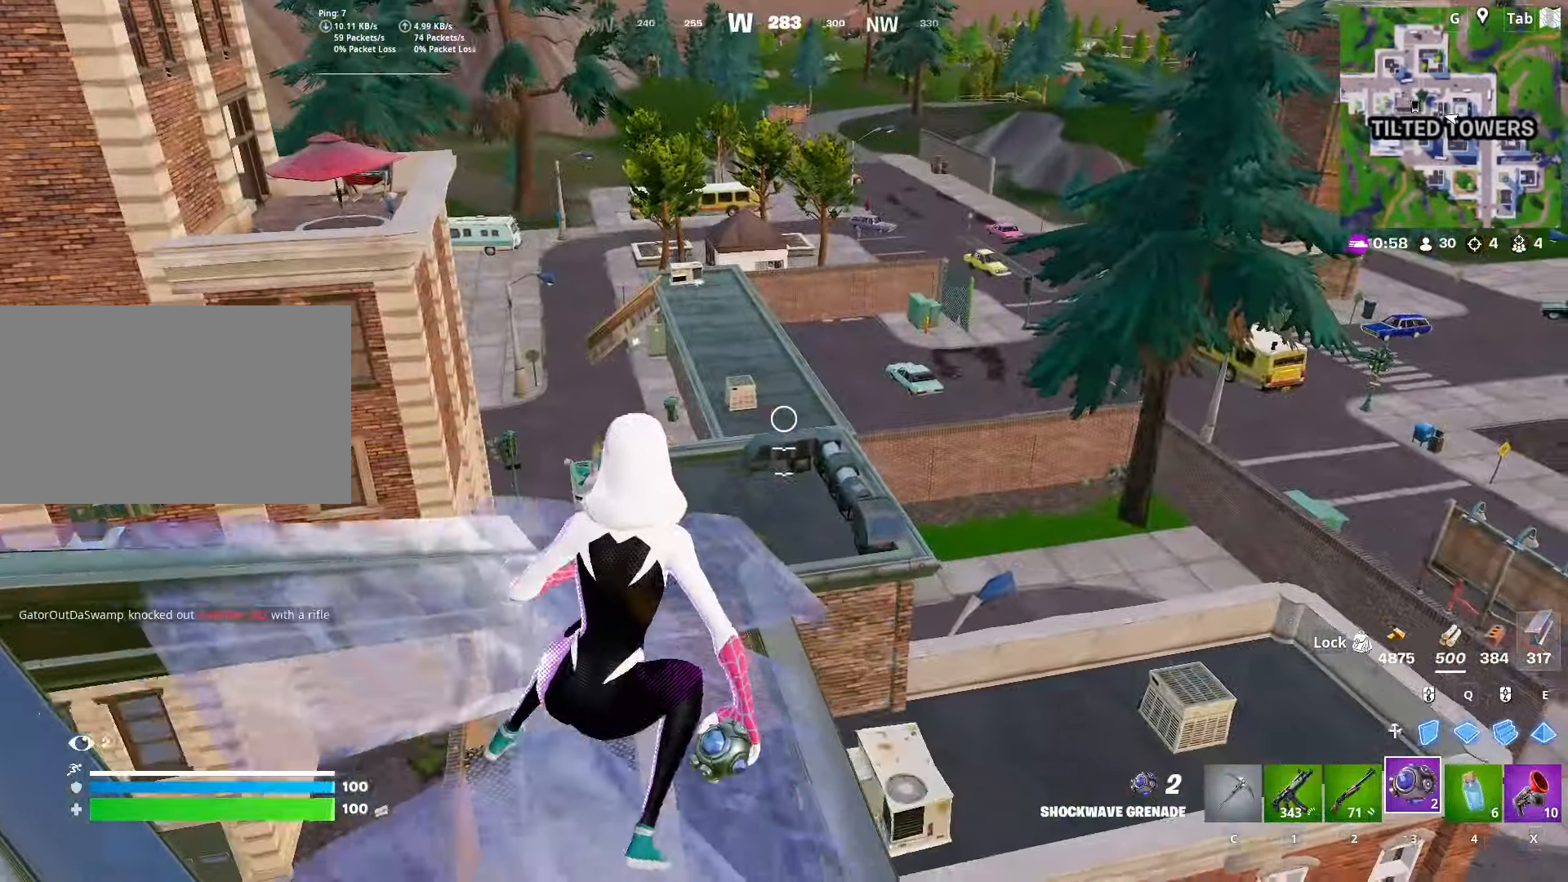
{"keys": ["d", "s", "shift"], "mouse": [], "mouse_move": "still", "events": [[16, "a", "down"], [66, "d", "up"], [250, "a", "up"], [317, "d", "down"], [383, "shift", "down"]]}
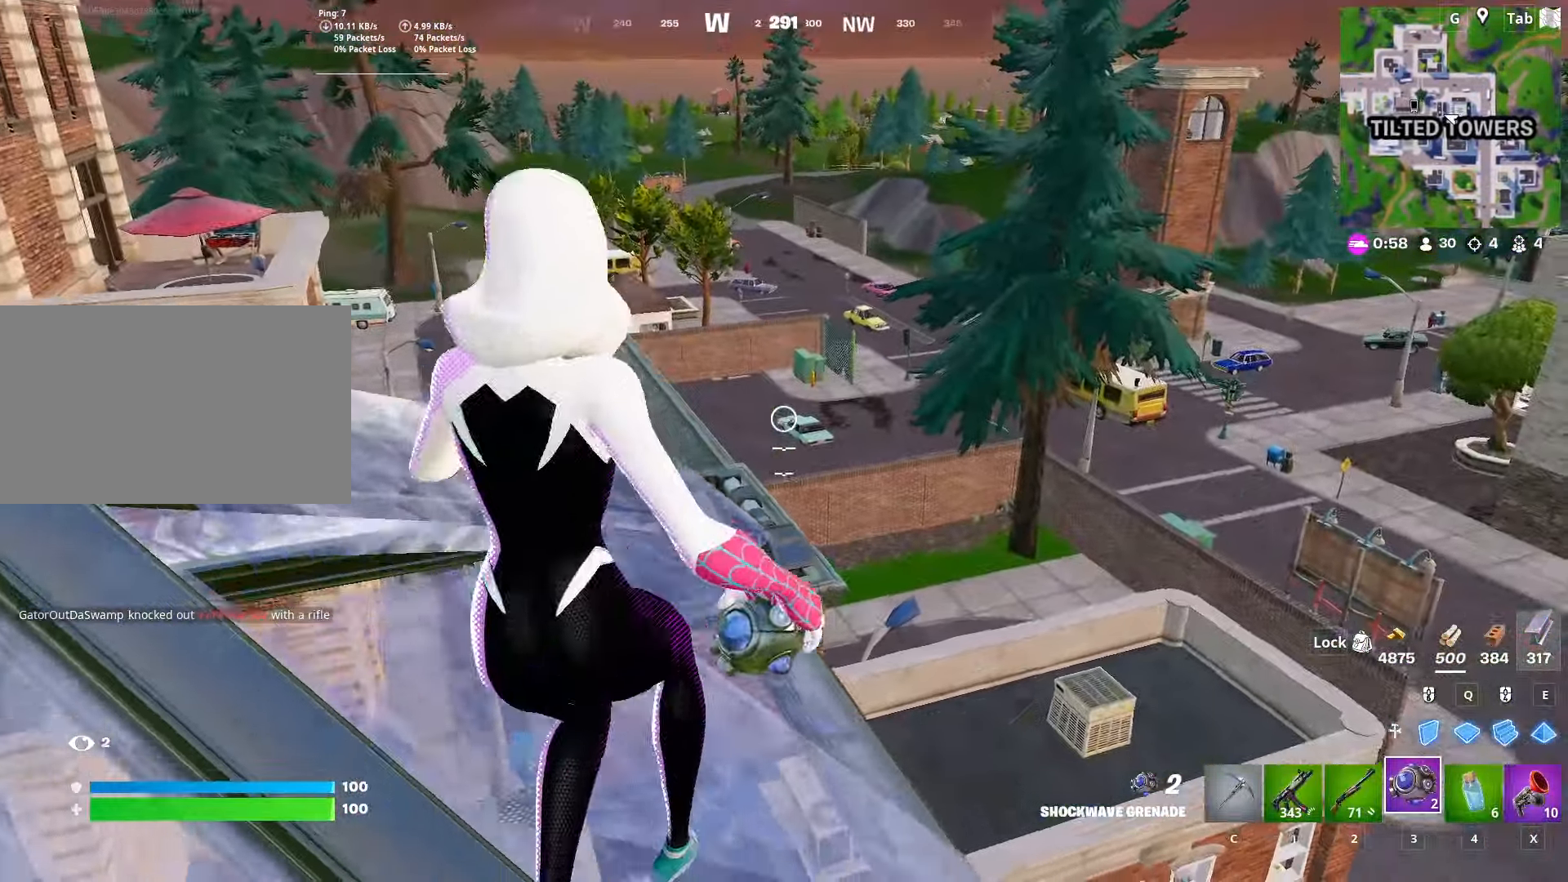
{"keys": ["a", "s", "space"], "mouse": [], "mouse_move": "still", "events": [[33, "s", "up"], [33, "shift", "up"], [183, "2", "down"], [317, "2", "up"], [400, "d", "up"], [400, "s", "down"], [500, "a", "down"], [500, "space", "down"]]}
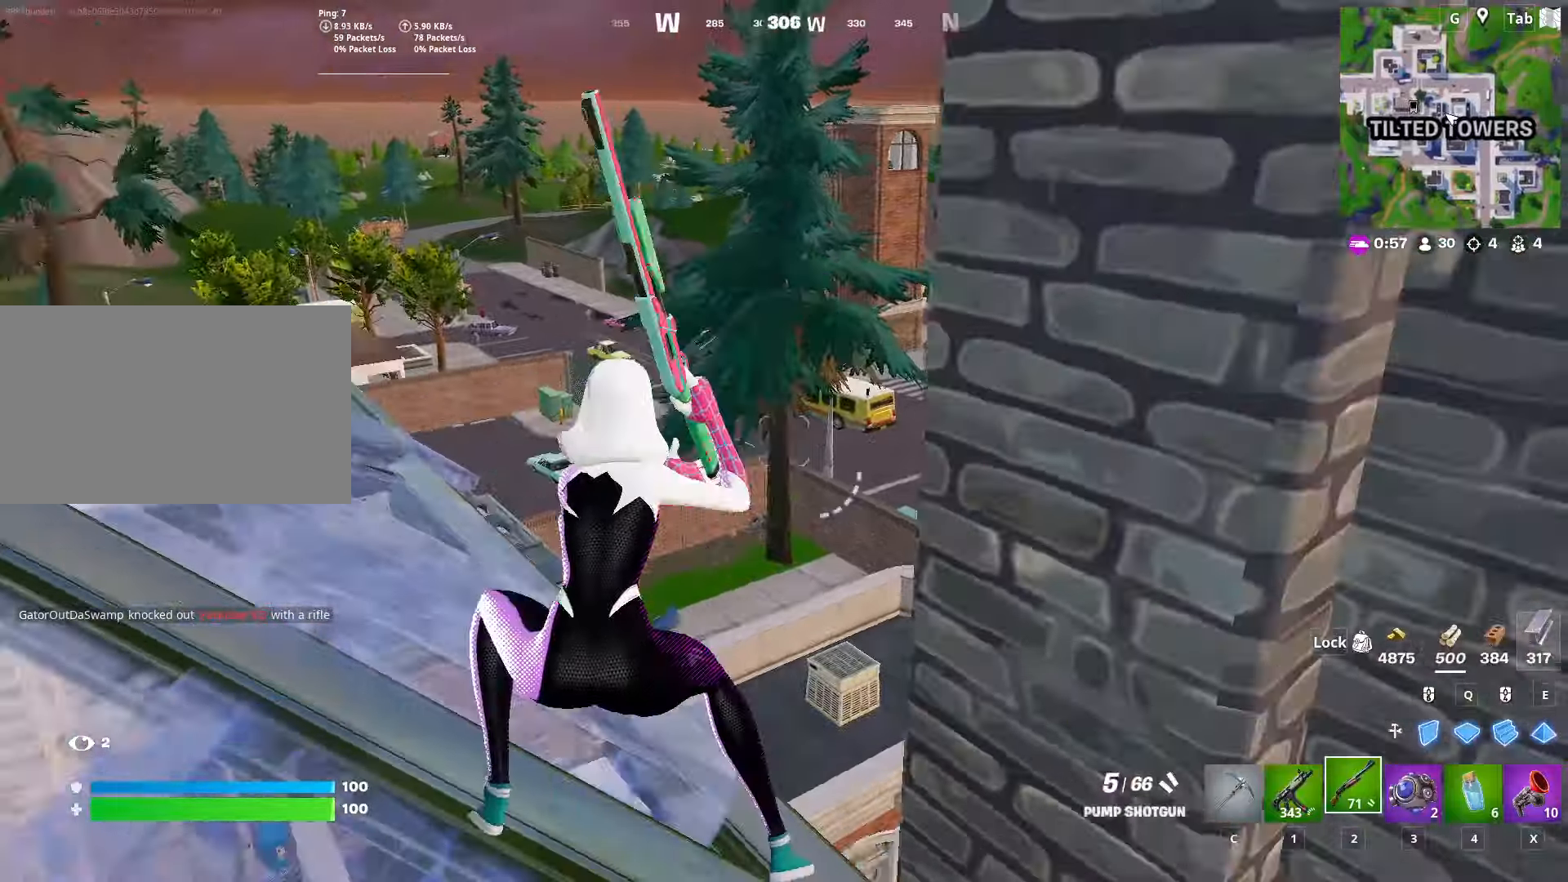
{"keys": ["a", "w"], "mouse": [], "mouse_move": "still", "events": [[100, "r", "down"], [100, "s", "up"], [184, "r", "up"], [234, "space", "up"], [284, "r", "down"], [434, "r", "up"], [484, "w", "down"]]}
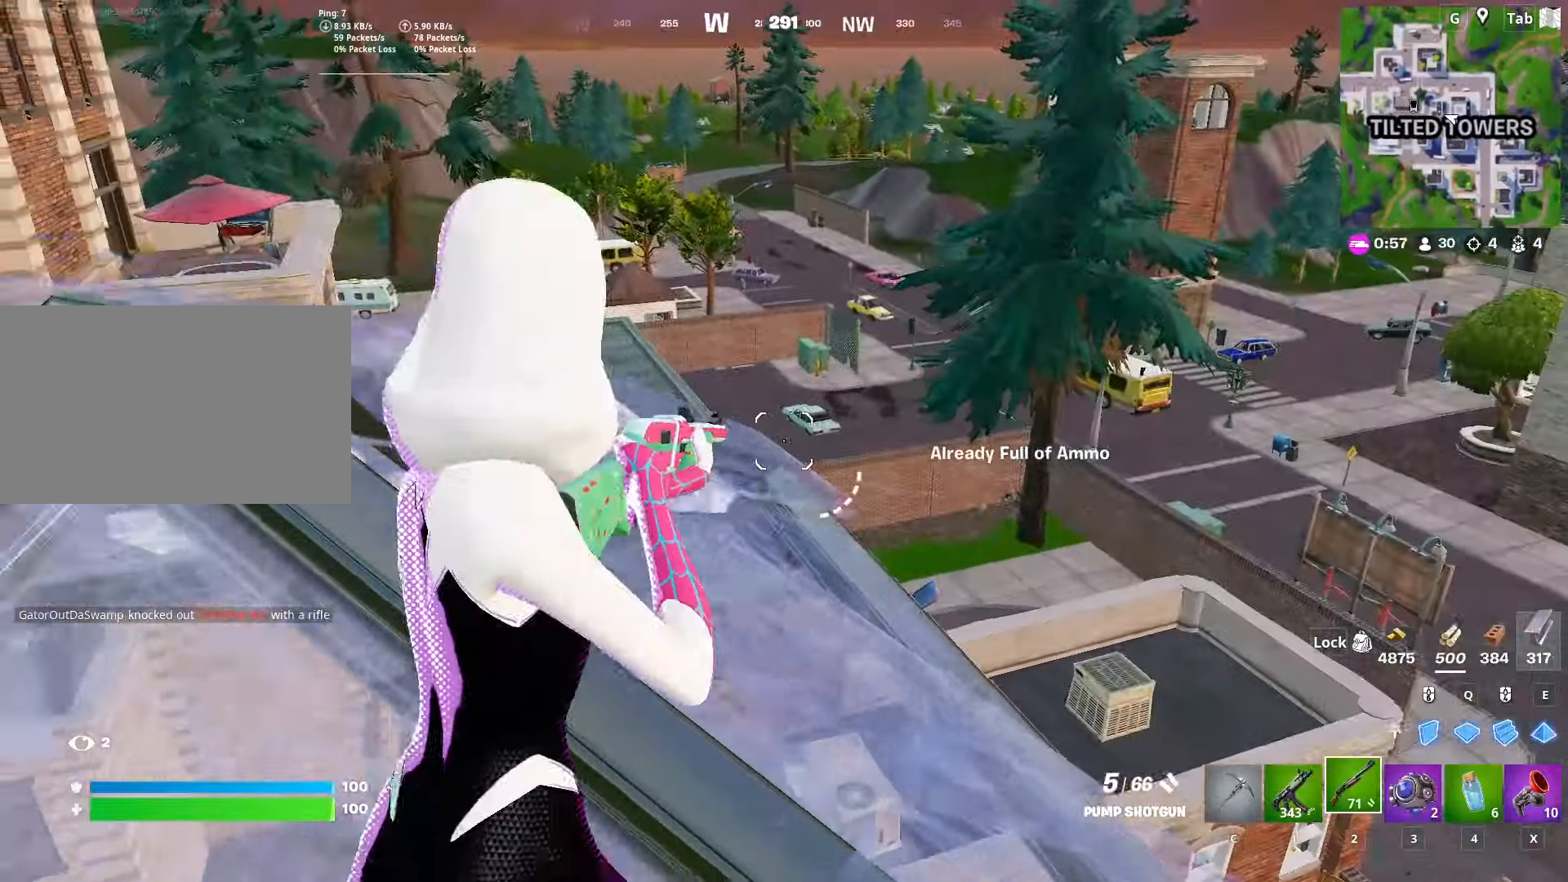
{"keys": [], "mouse": [], "mouse_move": "left", "events": [[116, "a", "up"], [166, "d", "down"], [300, "1", "down"], [400, "1", "up"], [400, "d", "up"], [400, "w", "up"]]}
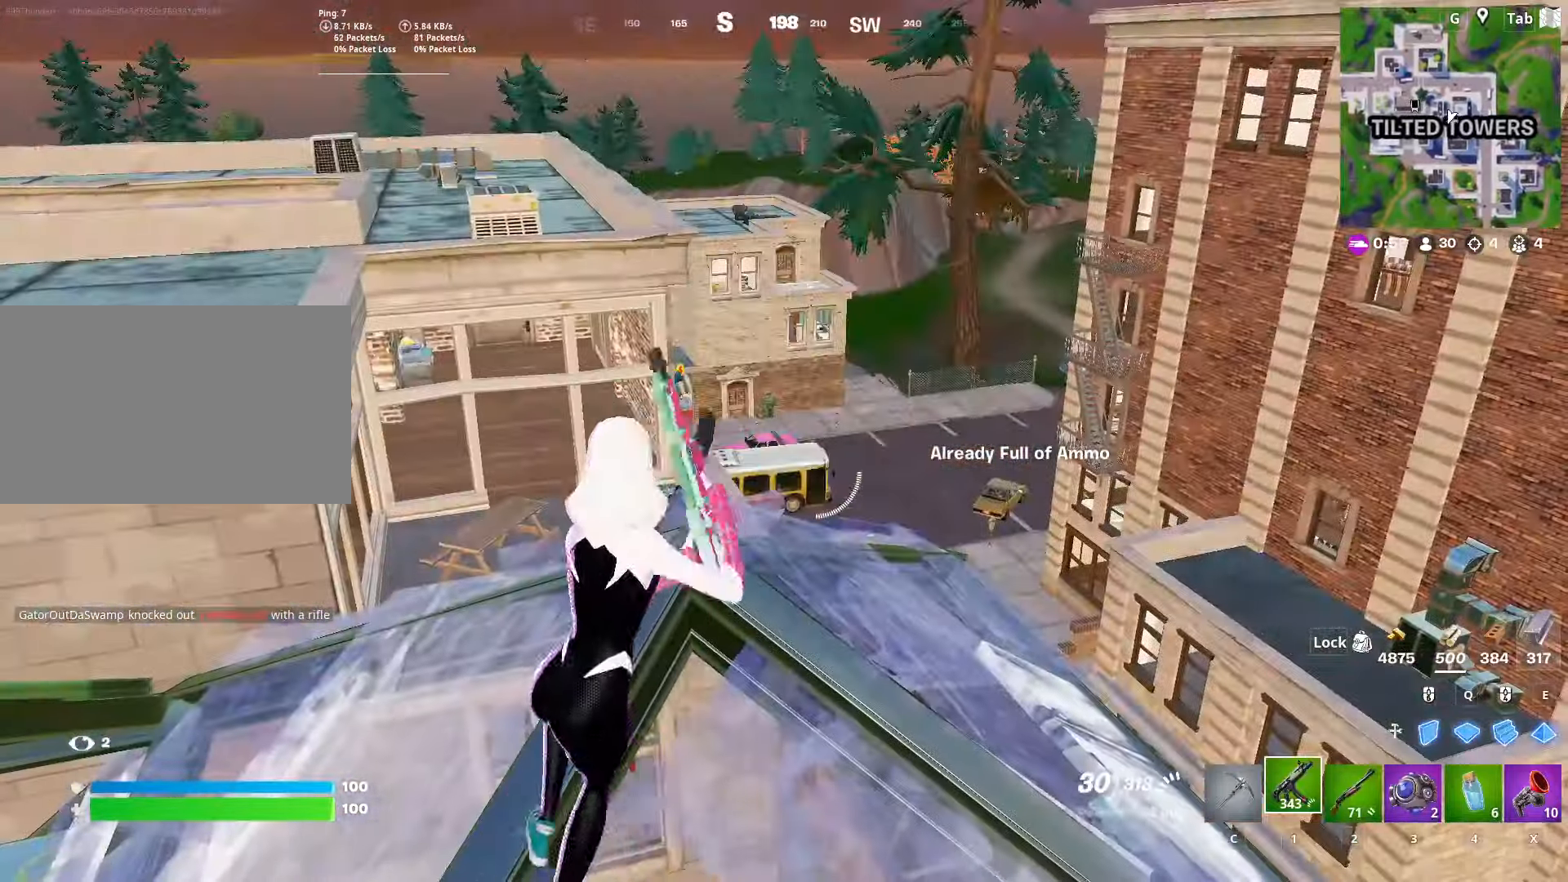
{"keys": ["w"], "mouse": [], "mouse_move": "still", "events": [[84, "a", "down"], [84, "ctrl", "down"], [134, "ctrl", "up"], [134, "r", "down"], [217, "space", "down"], [267, "r", "up"], [317, "r", "down"], [400, "space", "up"], [400, "w", "down"], [451, "a", "up"], [451, "r", "up"]]}
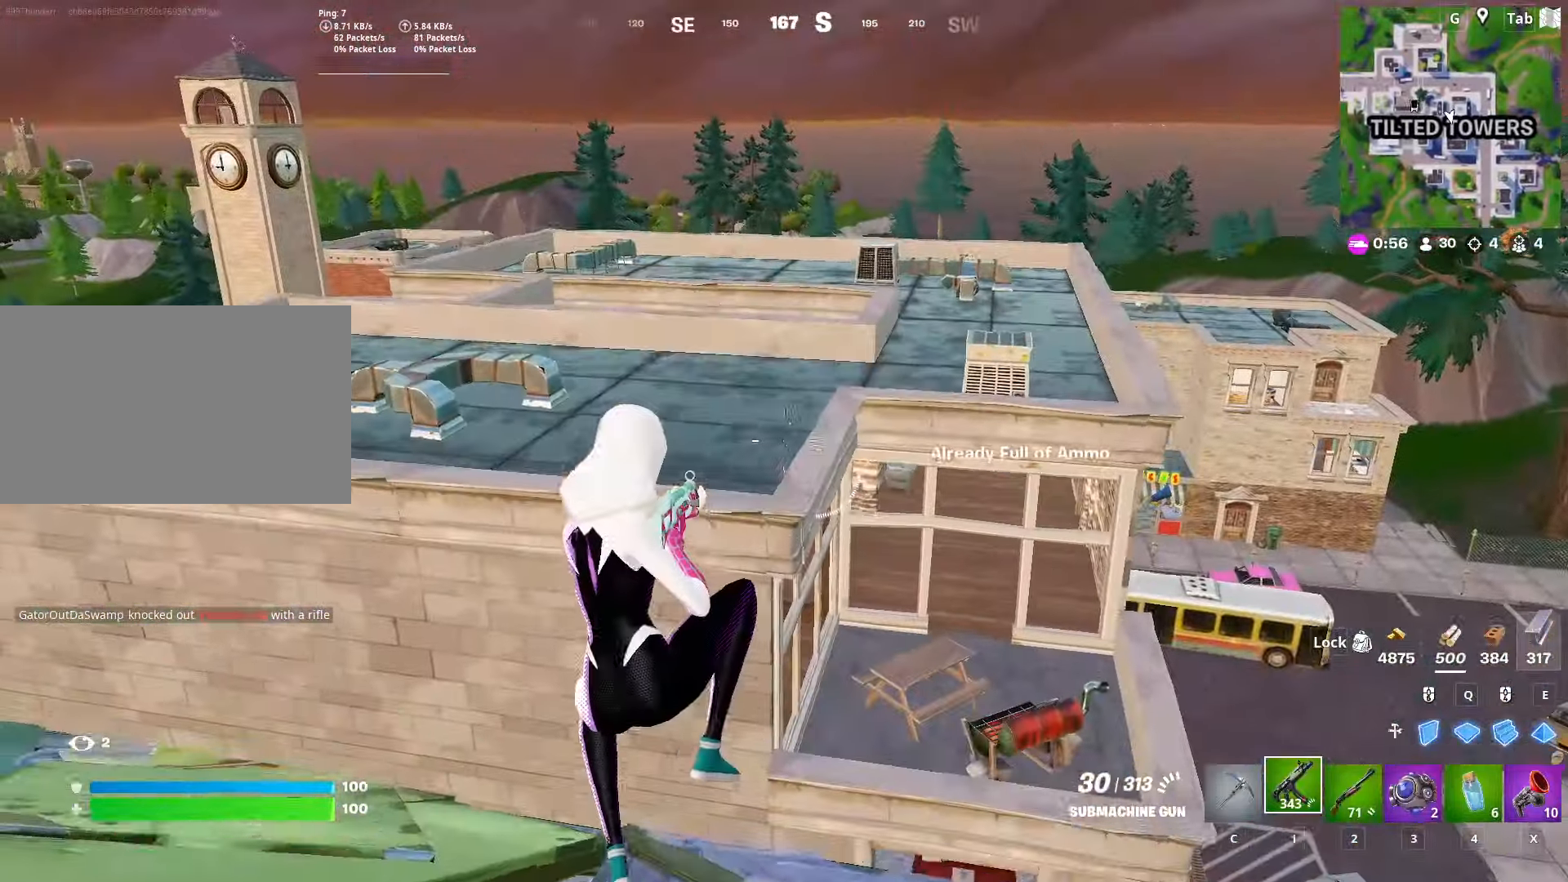
{"keys": ["d", "w"], "mouse": [], "mouse_move": "down-right", "events": [[100, "d", "down"], [200, "w", "up"], [467, "w", "down"]]}
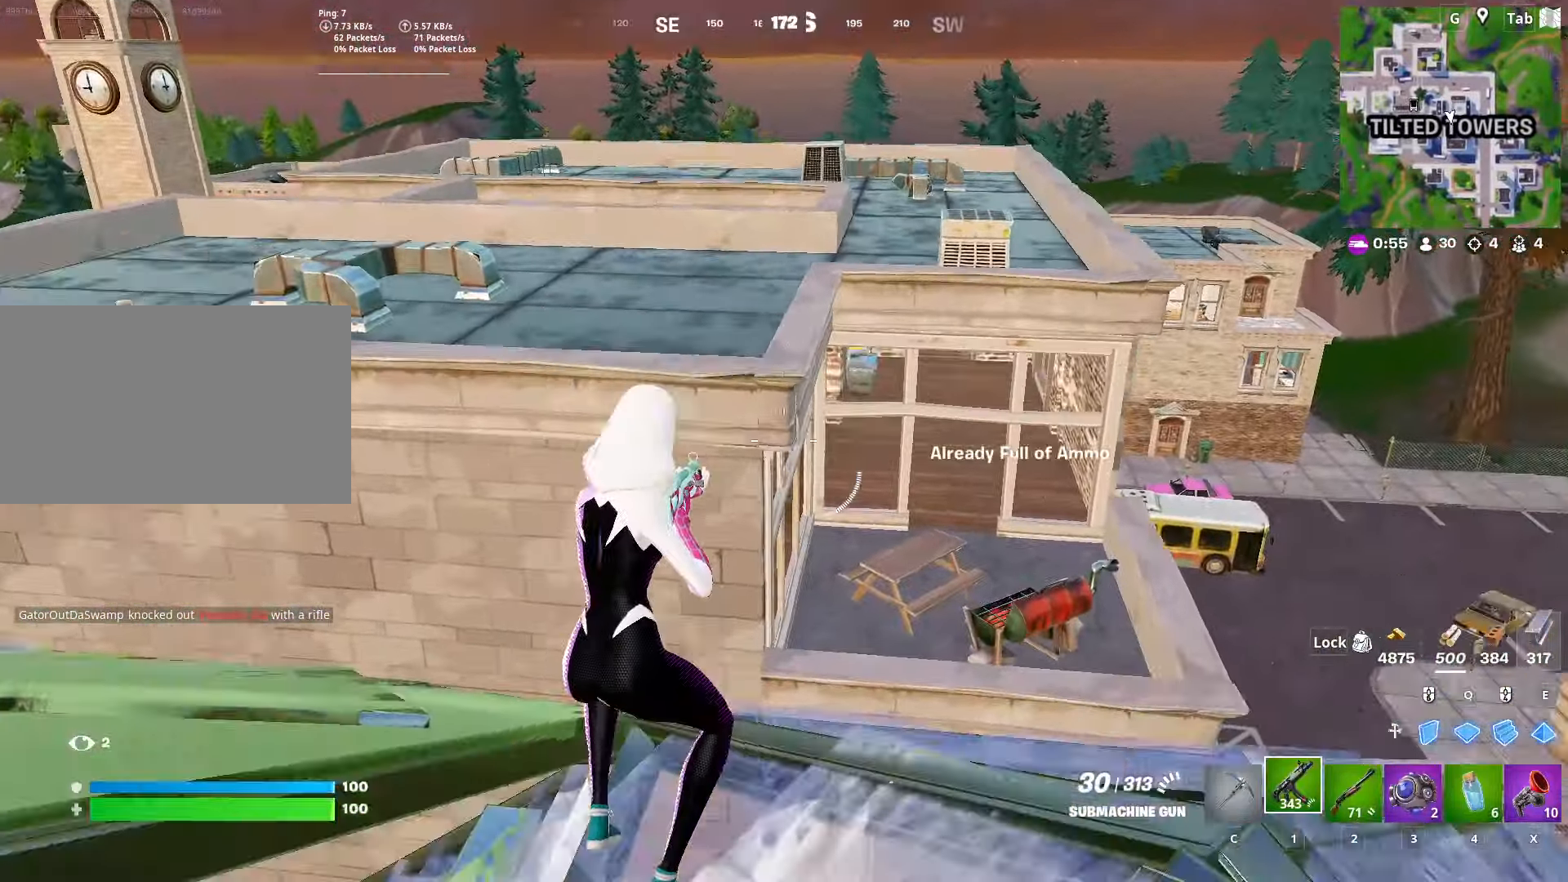
{"keys": ["d", "space", "w"], "mouse": [], "mouse_move": "still", "events": [[150, "ctrl", "down"], [150, "d", "up"], [350, "ctrl", "up"], [400, "space", "down"], [501, "d", "down"]]}
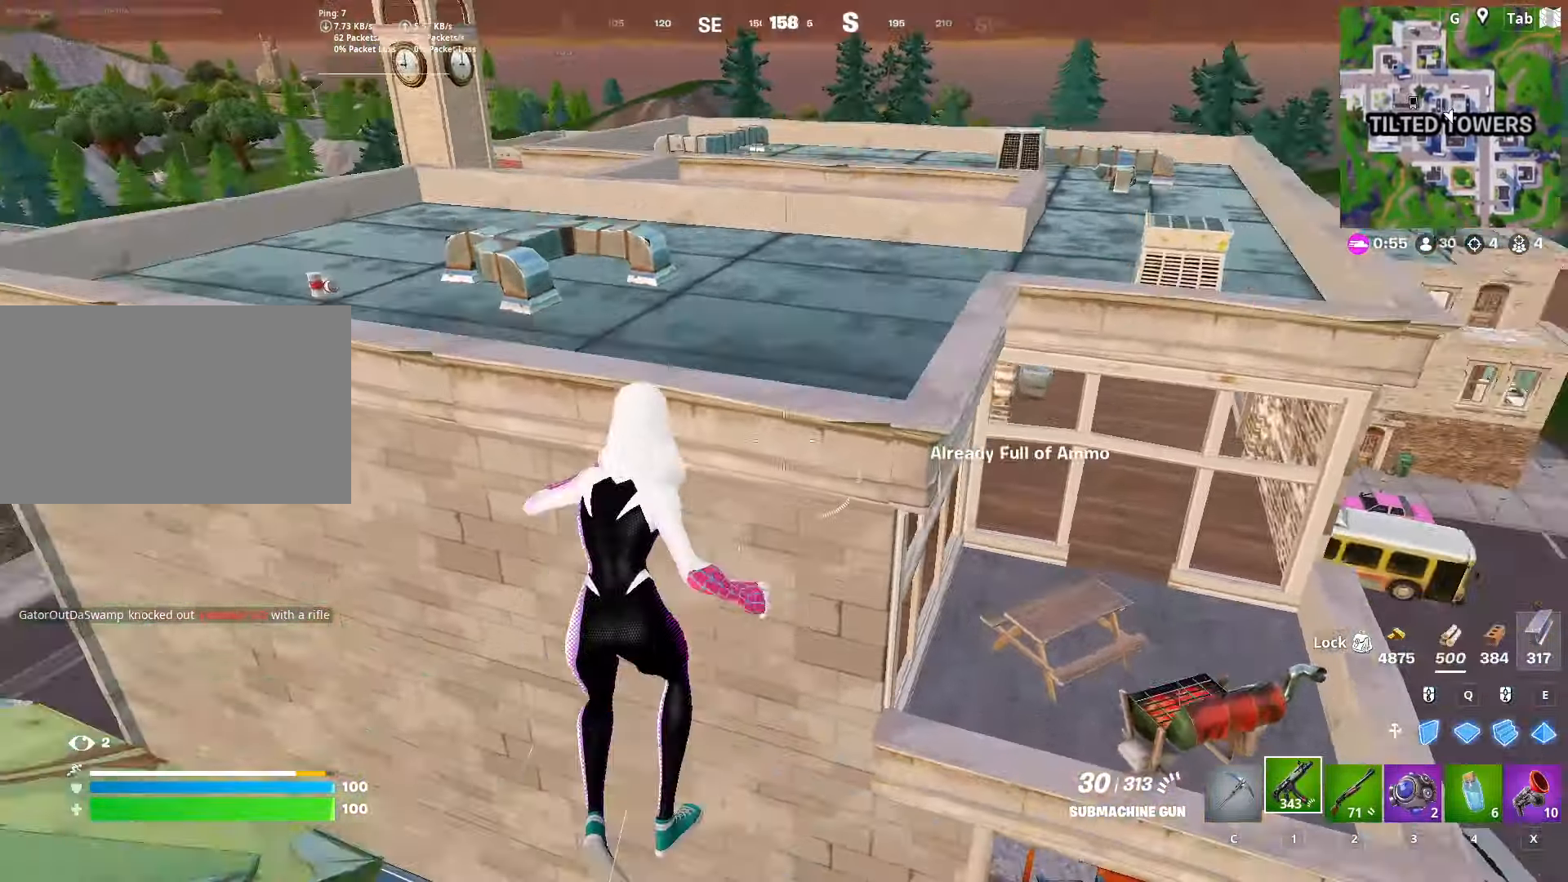
{"keys": ["d", "w"], "mouse": [], "mouse_move": "up", "events": [[216, "space", "up"]]}
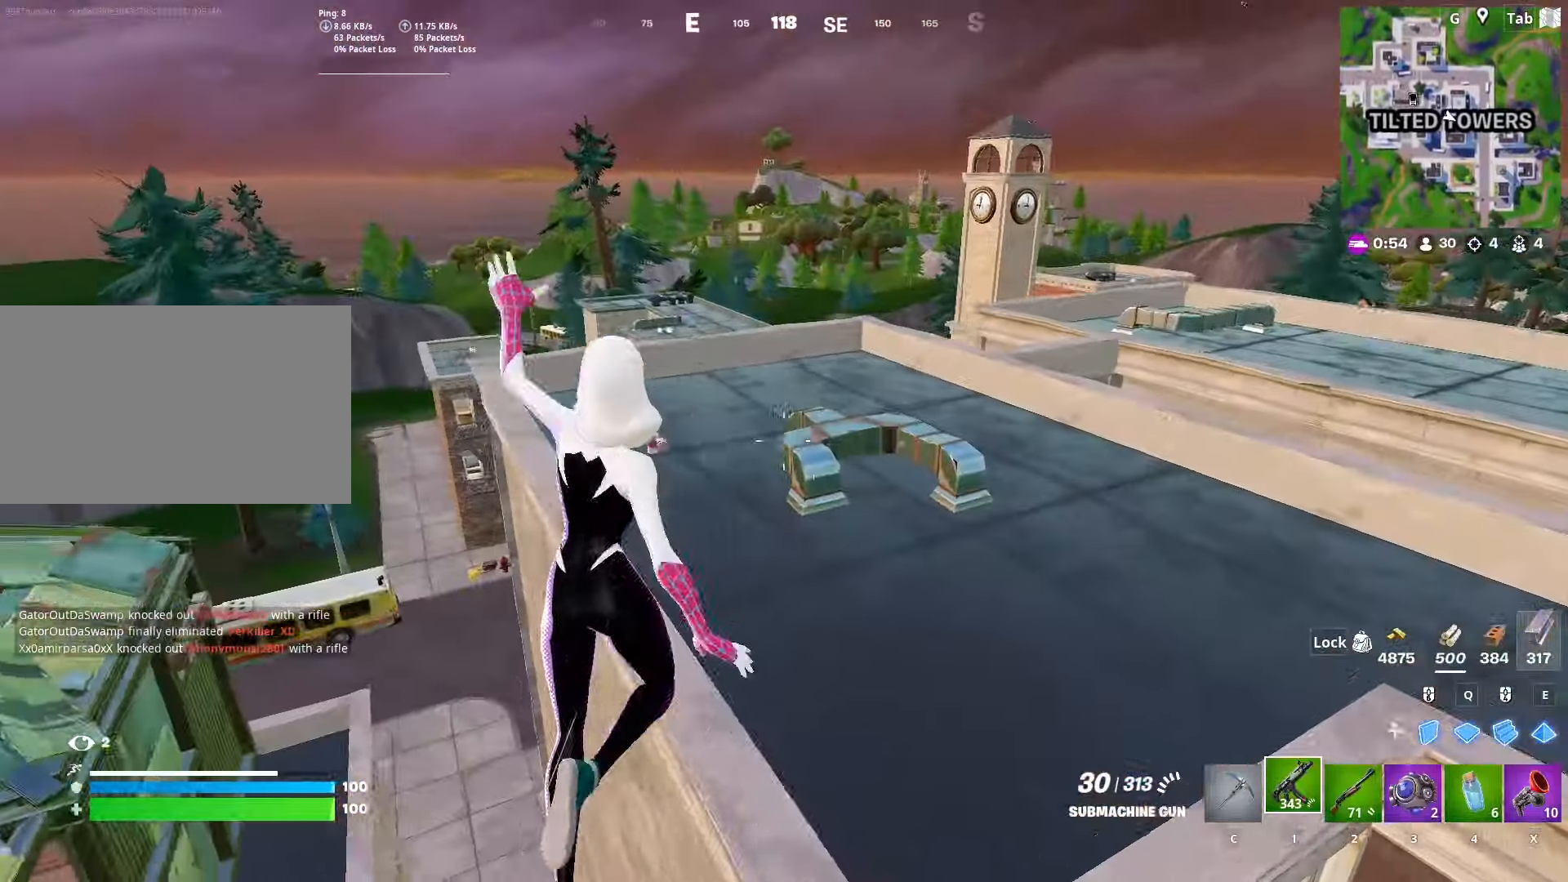
{"keys": ["d", "w"], "mouse": [], "mouse_move": "still", "events": []}
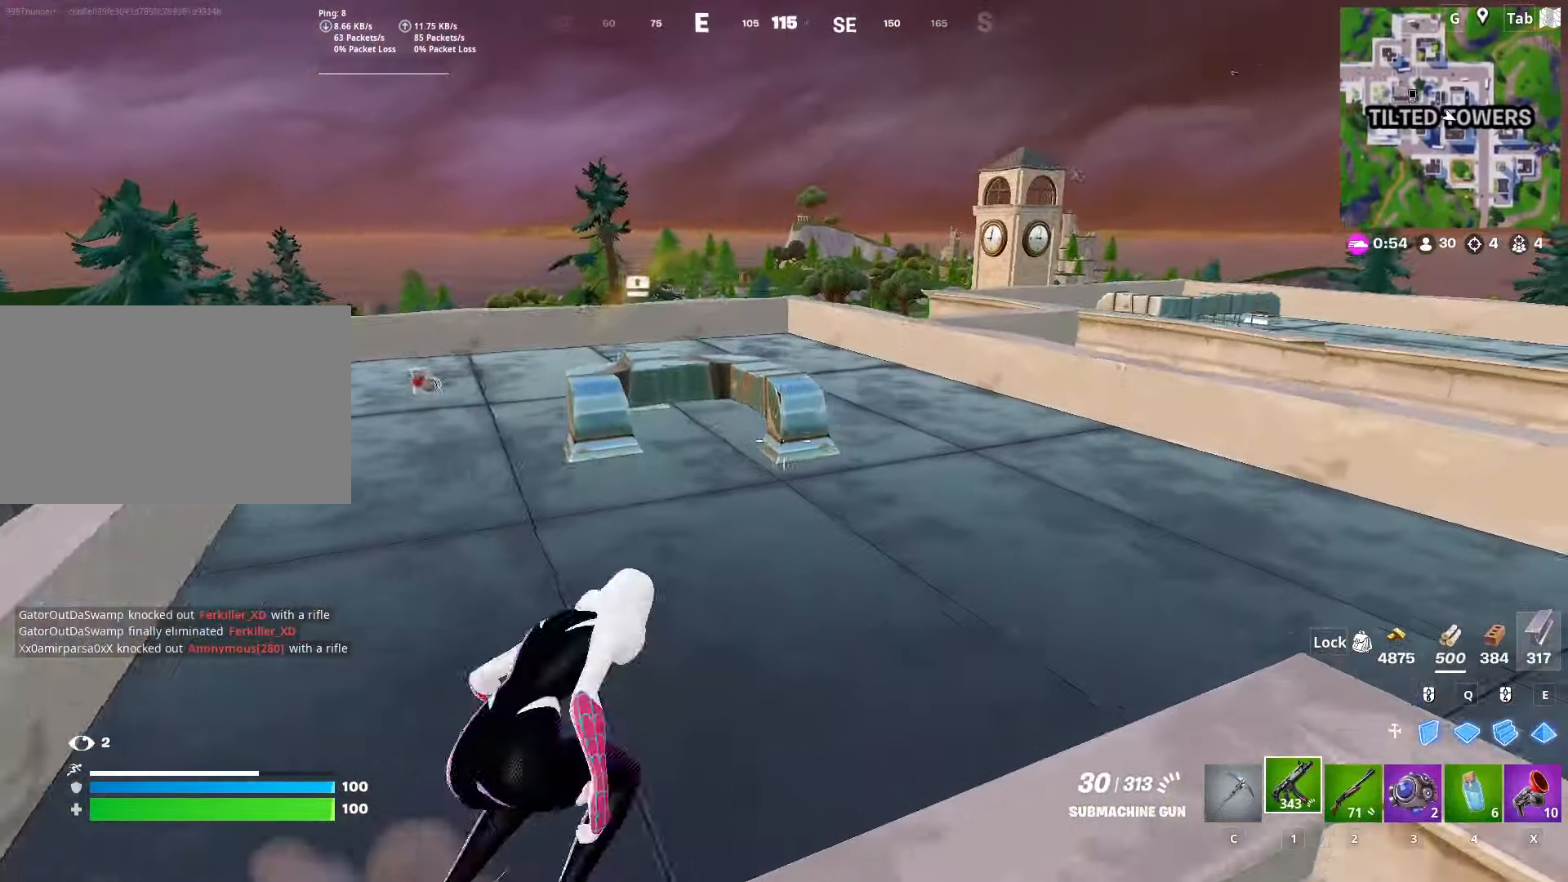
{"keys": ["a", "w"], "mouse": [], "mouse_move": "up-right", "events": [[200, "d", "up"], [250, "space", "down"], [450, "a", "down"], [500, "space", "up"]]}
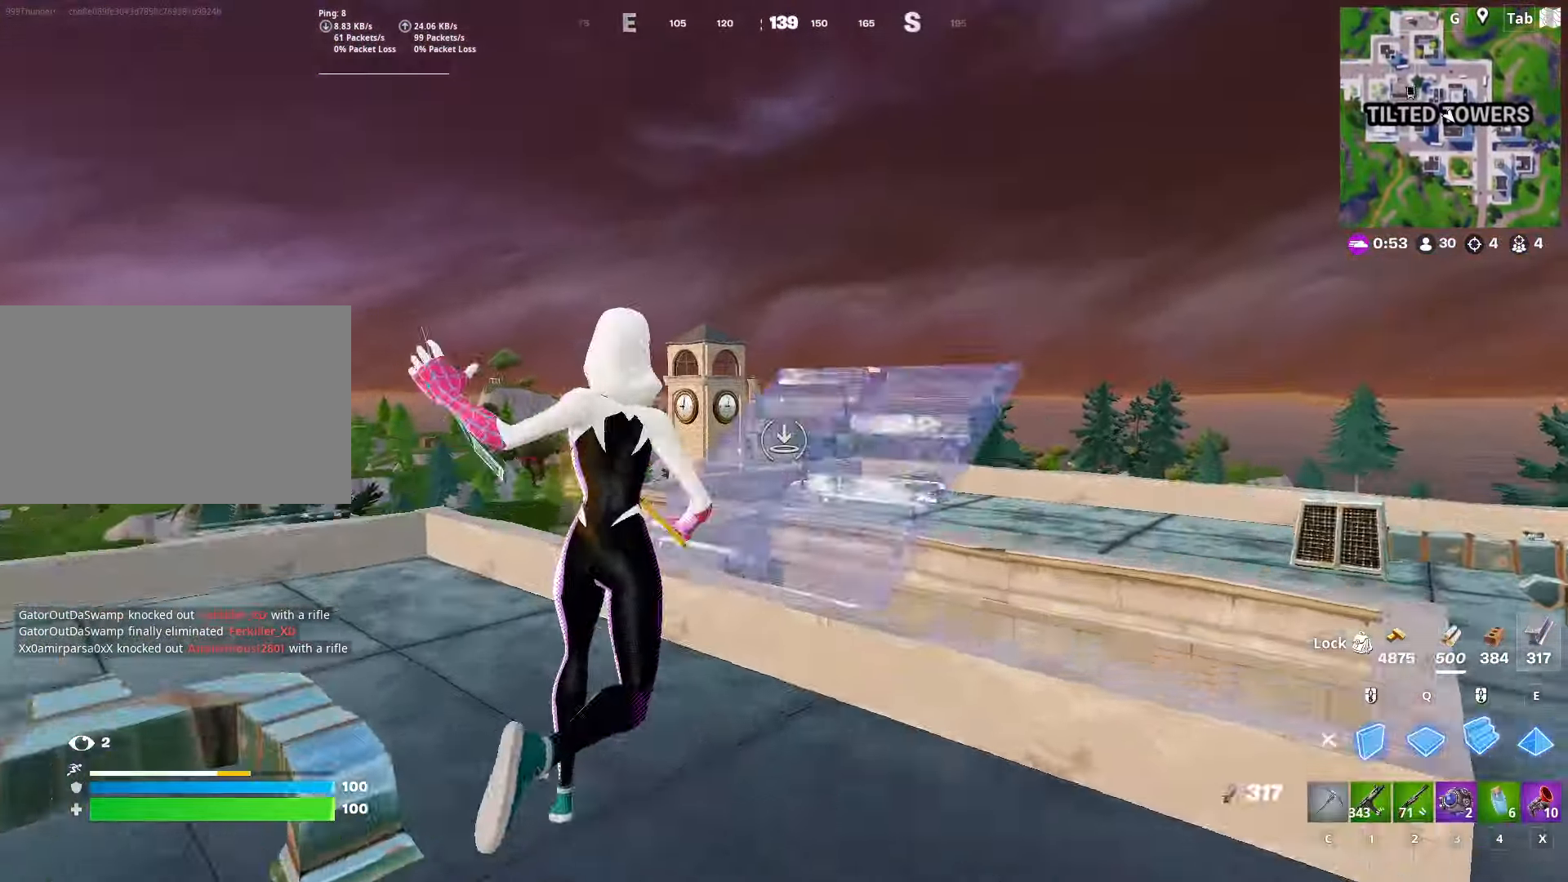
{"keys": ["a"], "mouse": [], "mouse_move": "still", "events": [[134, "mouse_right", "down"], [167, "w", "up"], [267, "mouse_right", "up"], [367, "x", "down"], [451, "x", "up"]]}
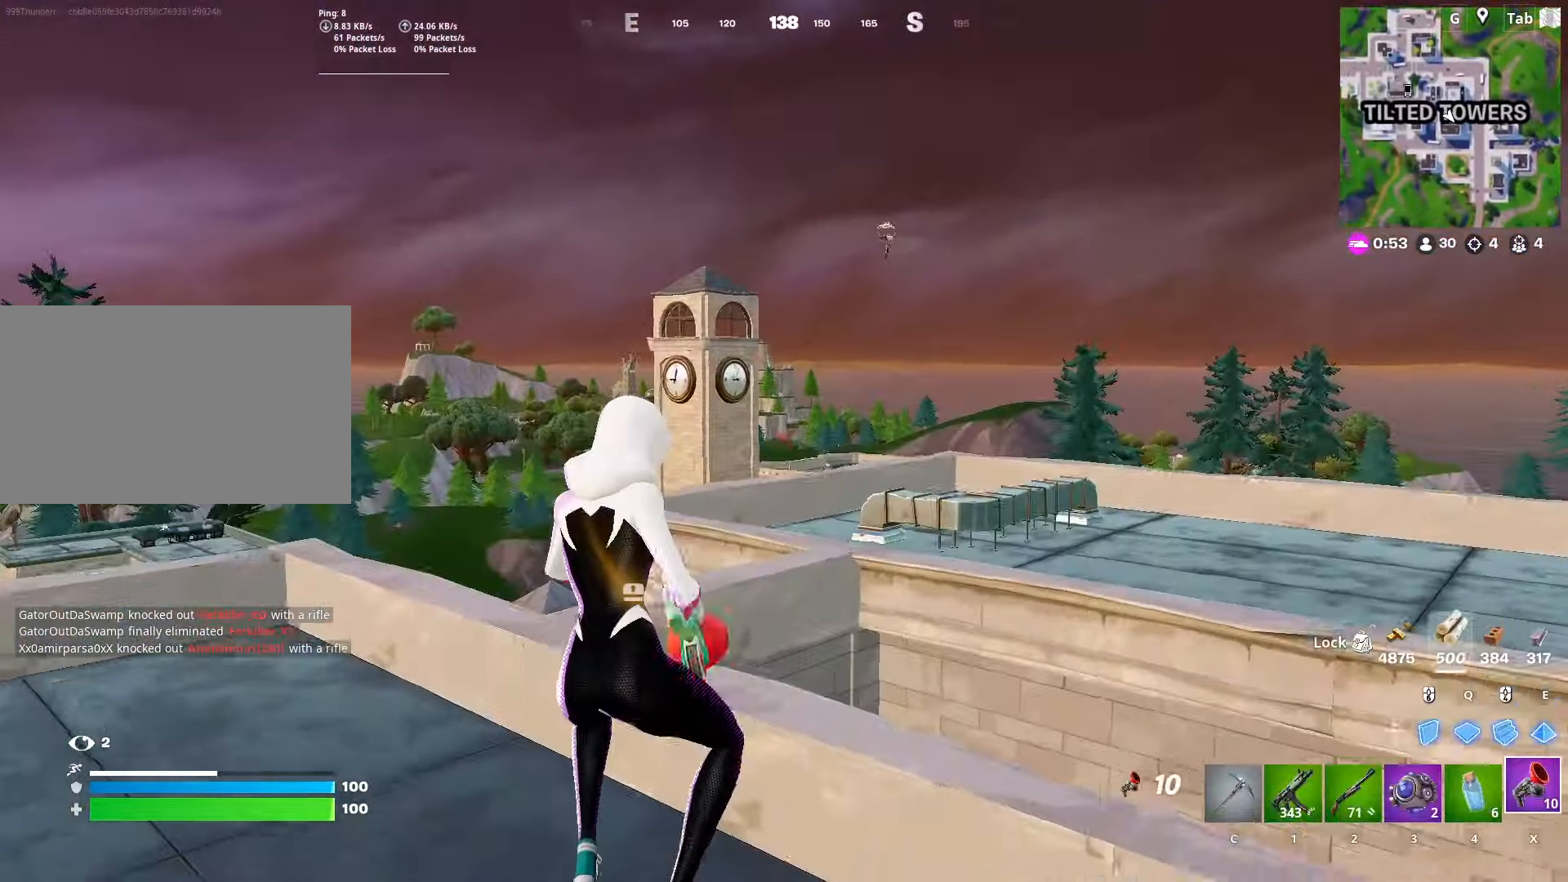
{"keys": ["a", "w"], "mouse": [], "mouse_move": "left", "events": [[233, "3", "down"], [383, "3", "up"], [383, "w", "down"]]}
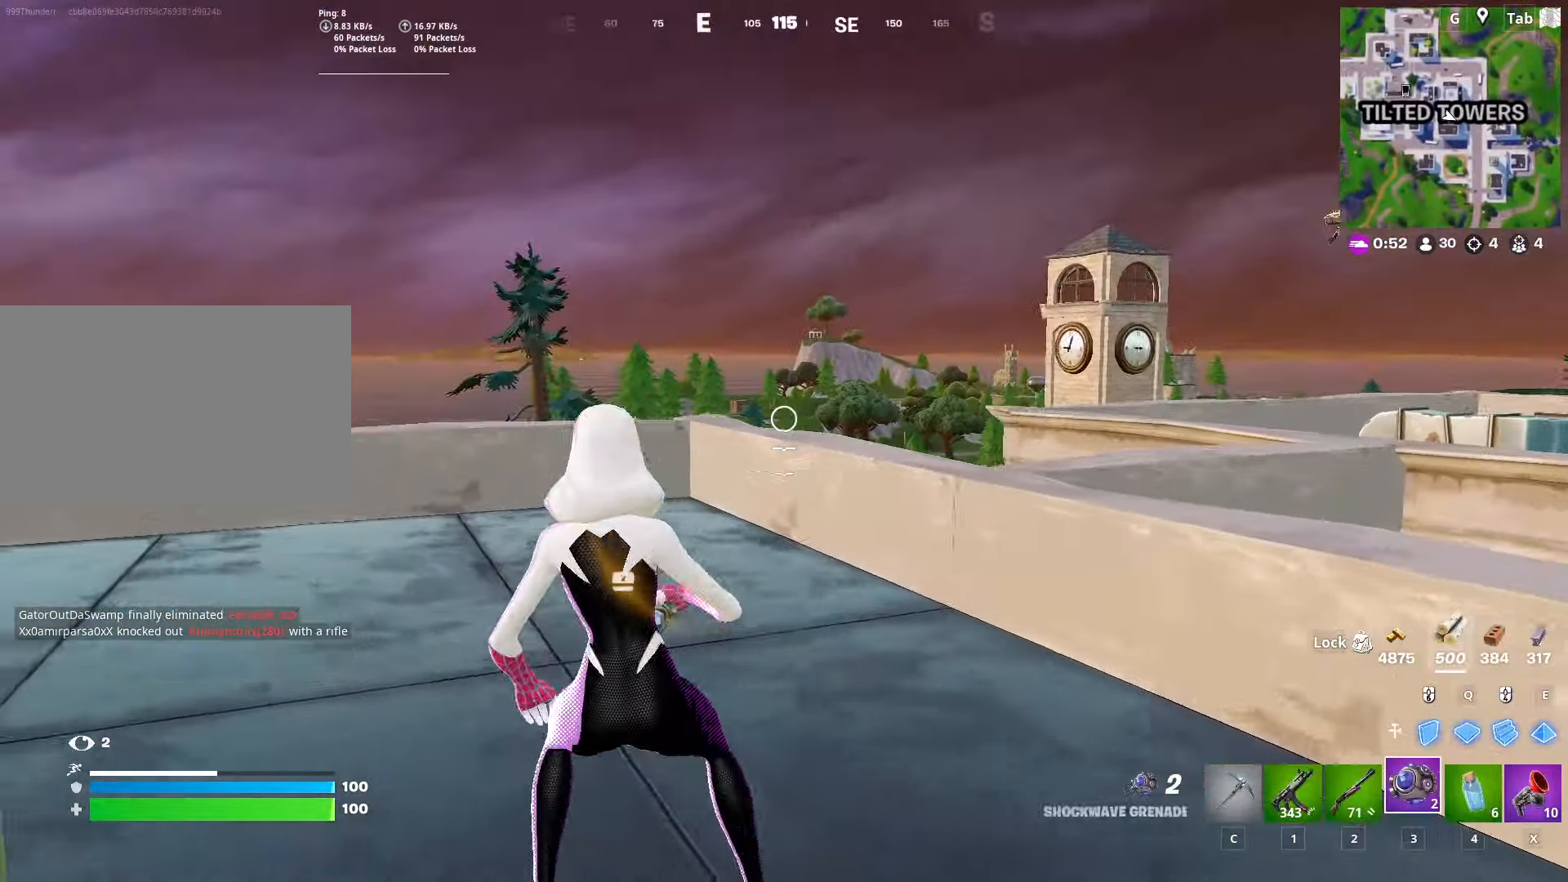
{"keys": ["w"], "mouse": [], "mouse_move": "right", "events": [[117, "a", "up"], [117, "mouse_left", "down"], [251, "mouse_left", "up"]]}
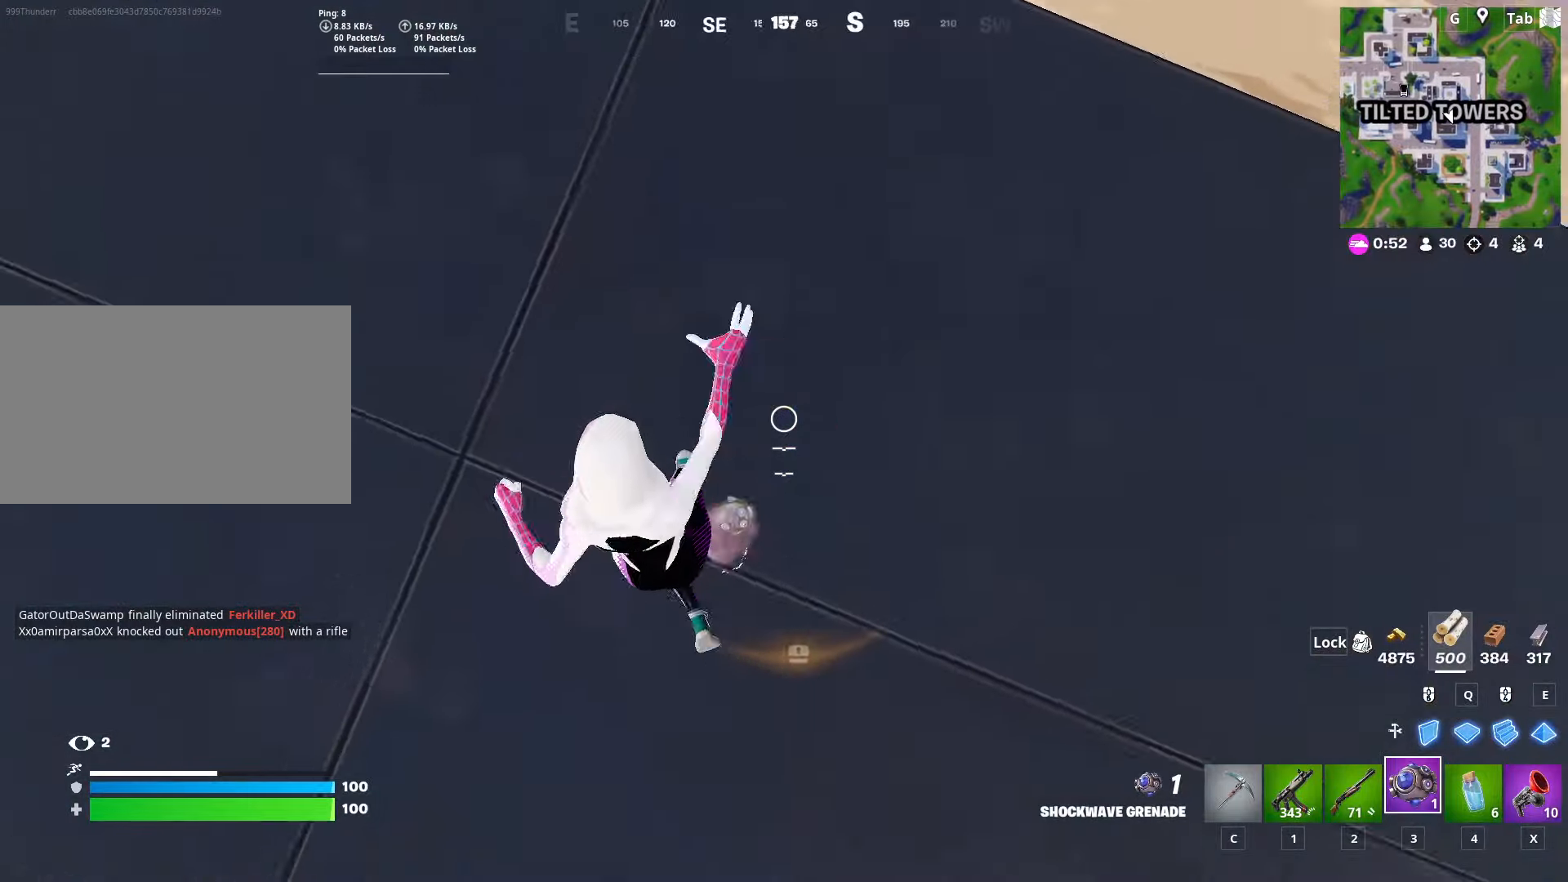
{"keys": ["w"], "mouse": [], "mouse_move": "still", "events": [[84, "ctrl", "down"], [267, "ctrl", "up"], [267, "space", "down"], [501, "space", "up"]]}
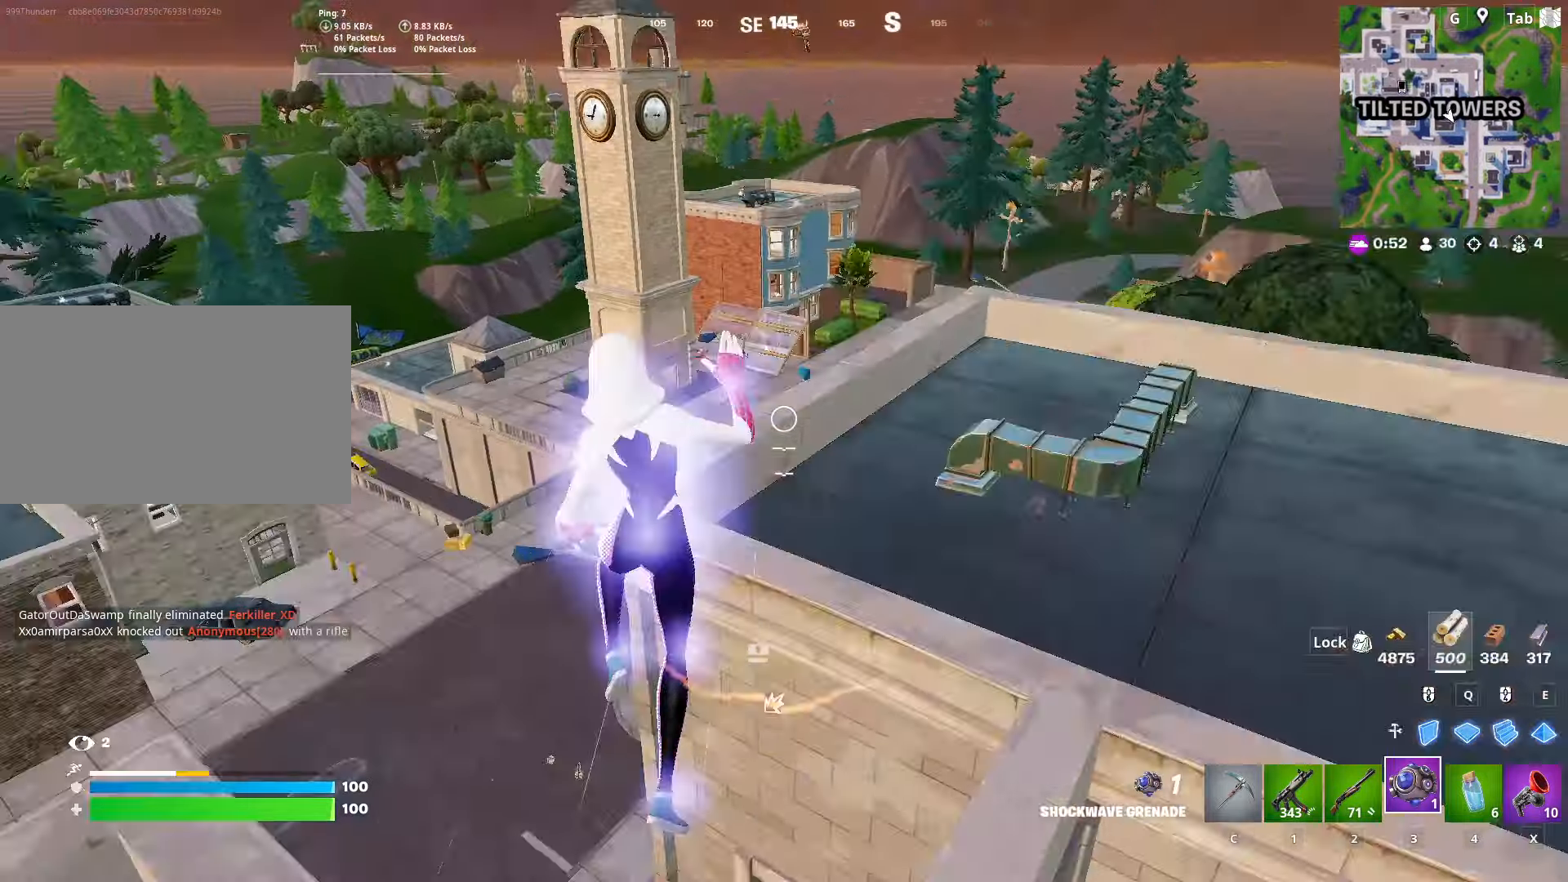
{"keys": ["w"], "mouse": [], "mouse_move": "still", "events": [[233, "2", "down"], [433, "2", "up"]]}
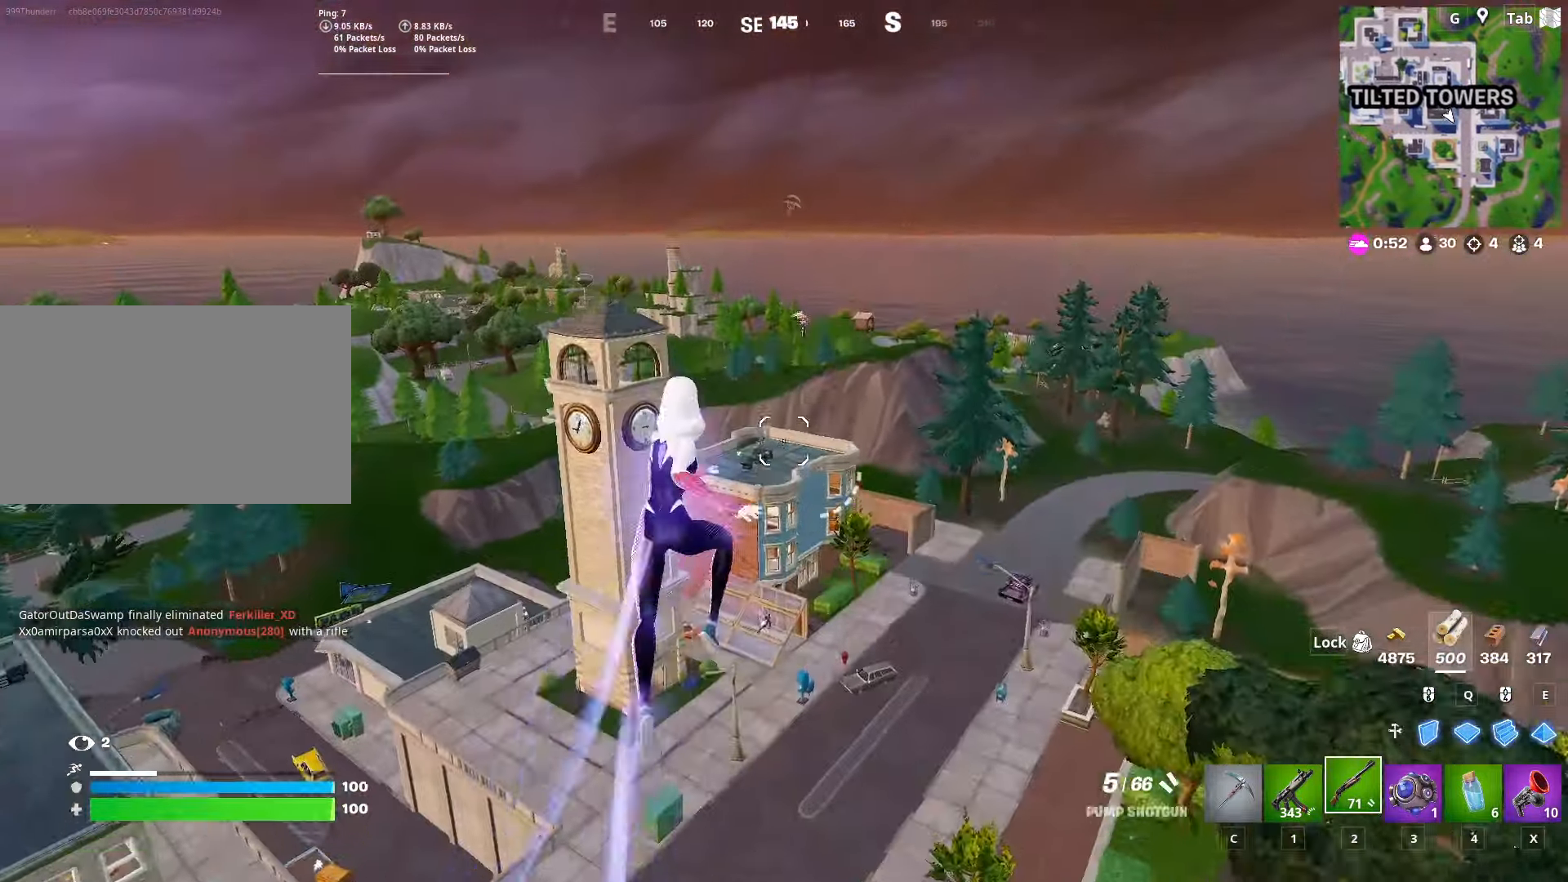
{"keys": ["a", "w"], "mouse": [], "mouse_move": "still", "events": [[350, "a", "down"]]}
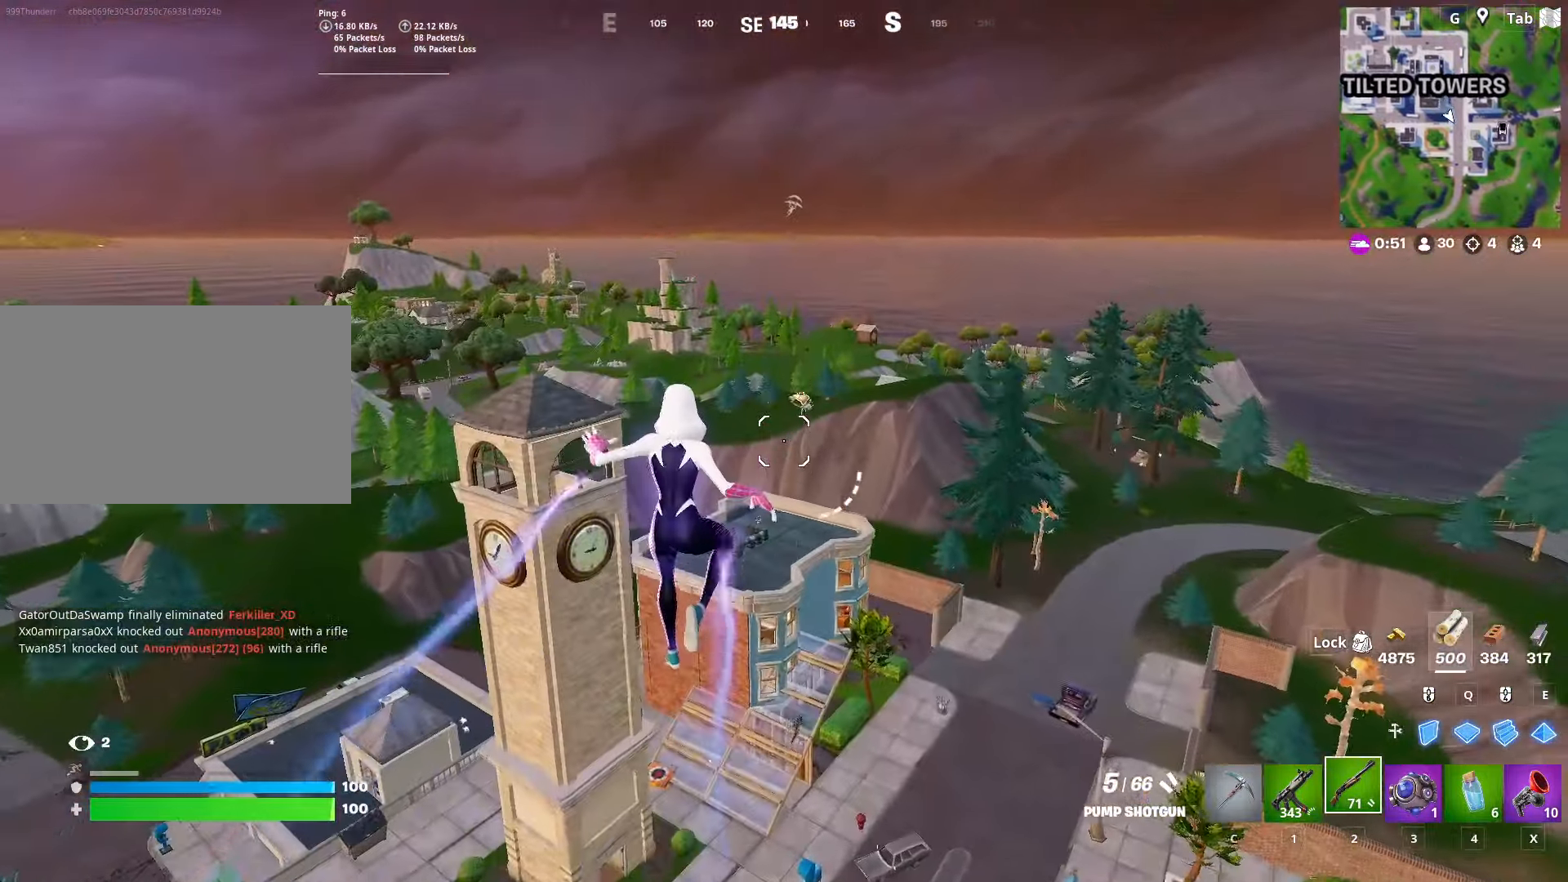
{"keys": ["d"], "mouse": [], "mouse_move": "right", "events": [[33, "a", "up"], [133, "w", "up"], [133, "x", "down"], [200, "x", "up"], [350, "d", "down"]]}
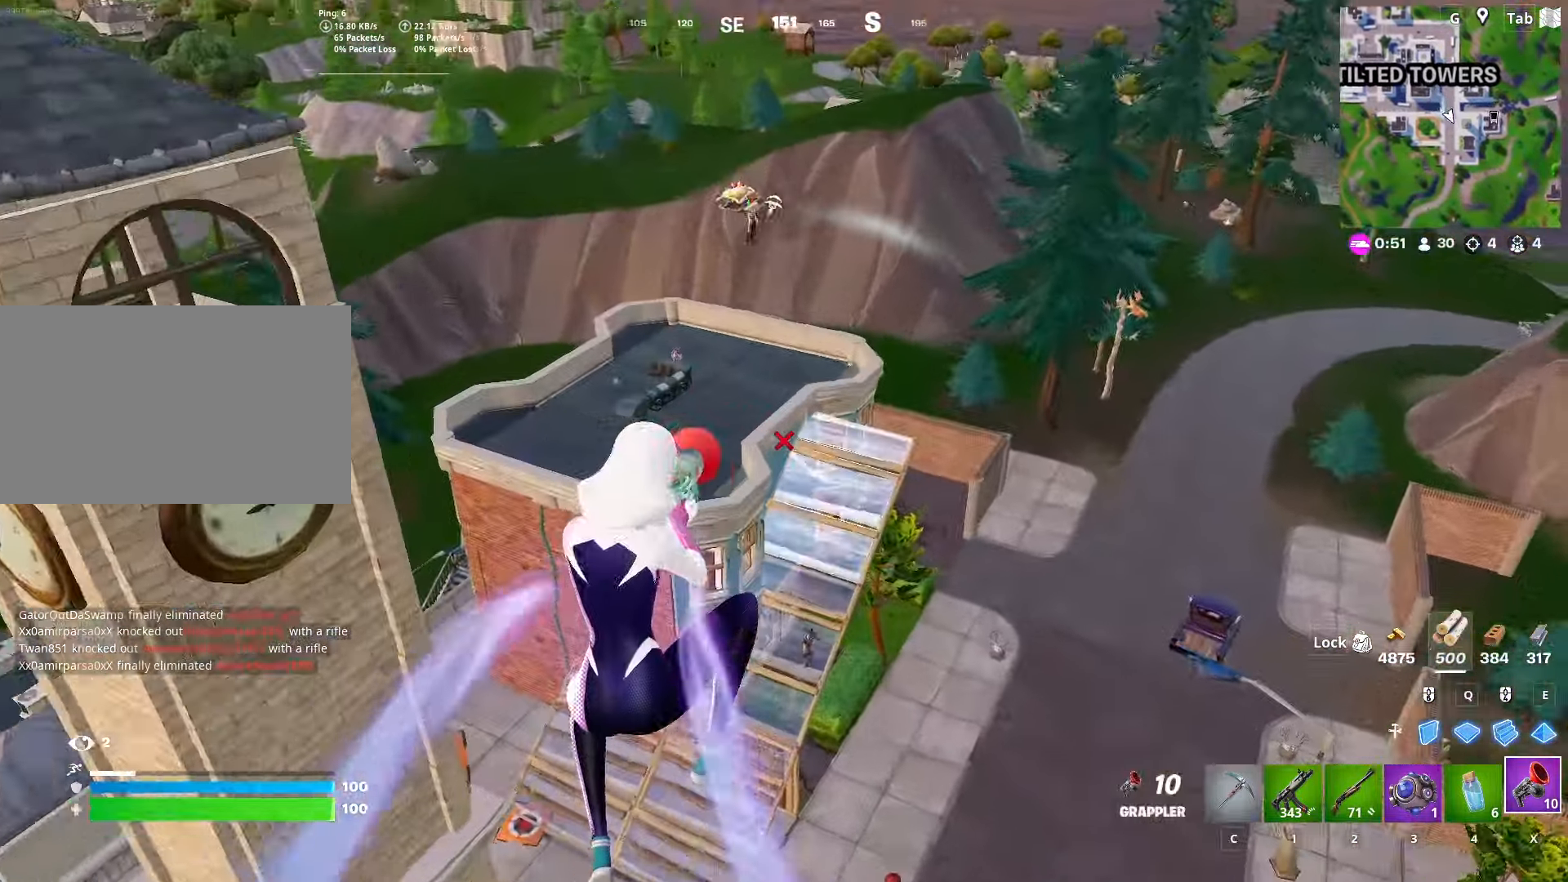
{"keys": ["w"], "mouse": [], "mouse_move": "up-right", "events": [[317, "2", "down"], [367, "d", "up"], [417, "2", "up"], [501, "w", "down"]]}
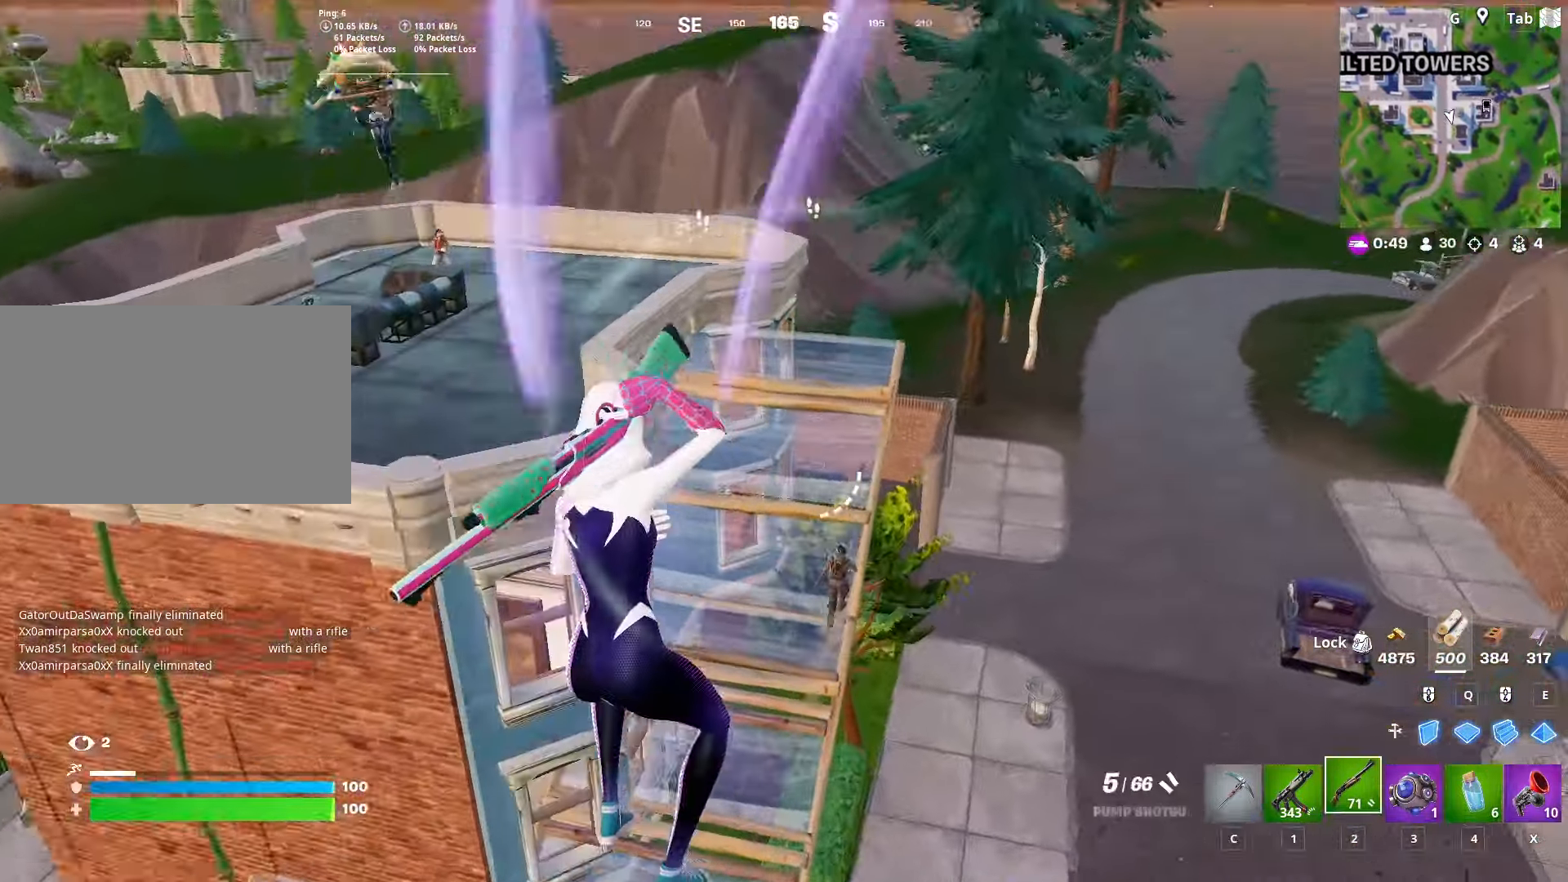
{"keys": ["1", "d", "w"], "mouse": [], "mouse_move": "right", "events": [[133, "d", "down"], [233, "mouse_left", "down"], [333, "1", "down"], [383, "mouse_left", "up"]]}
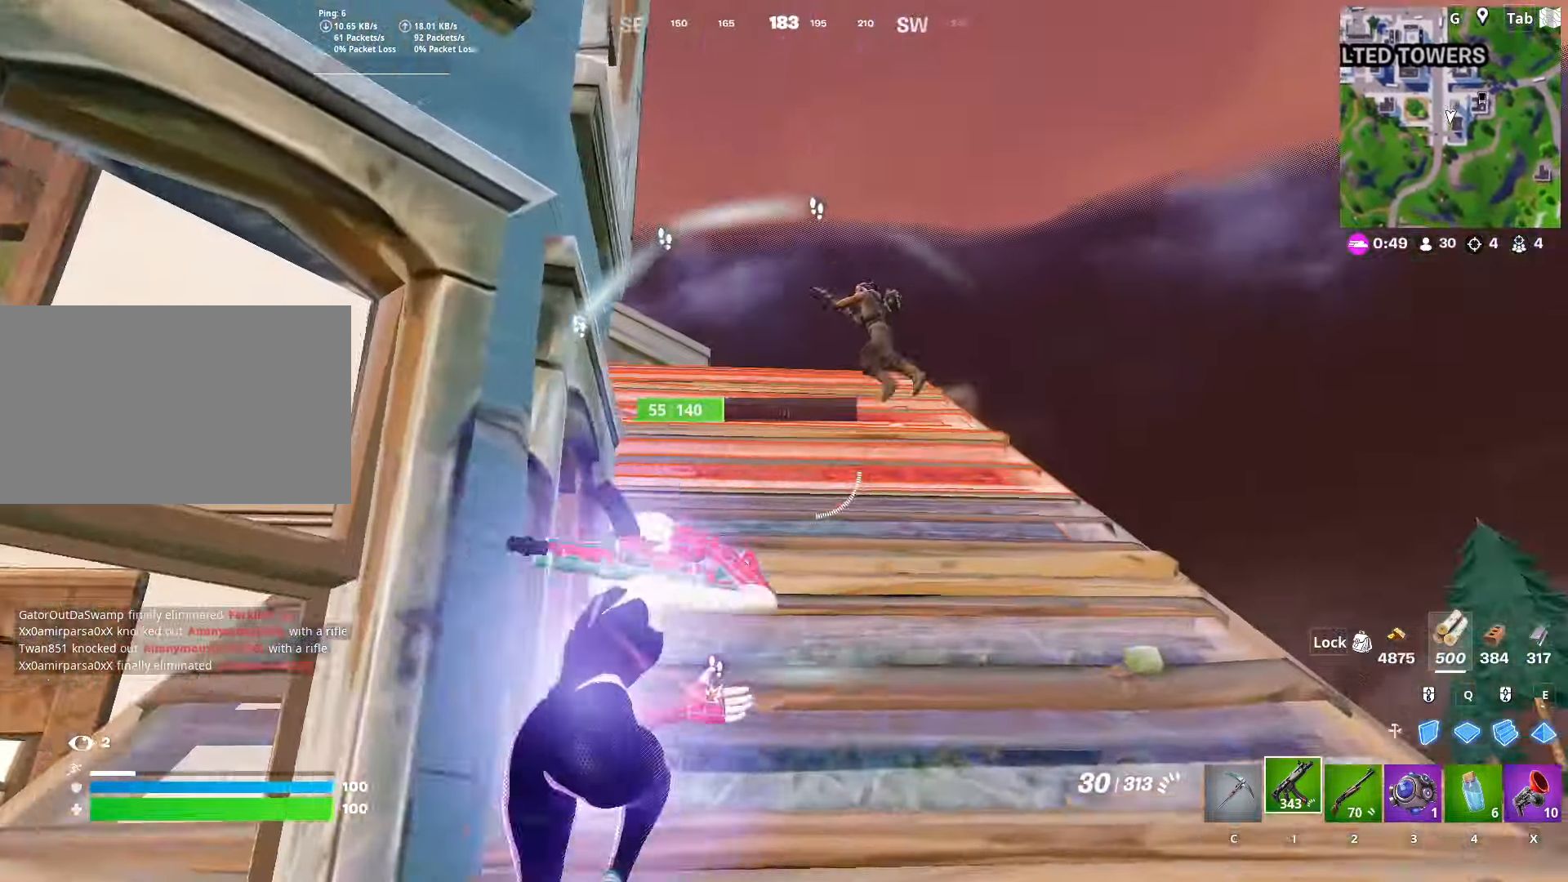
{"keys": ["w"], "mouse": ["left"], "mouse_move": "down-left", "events": [[17, "1", "up"], [200, "d", "up"], [200, "mouse_left", "down"]]}
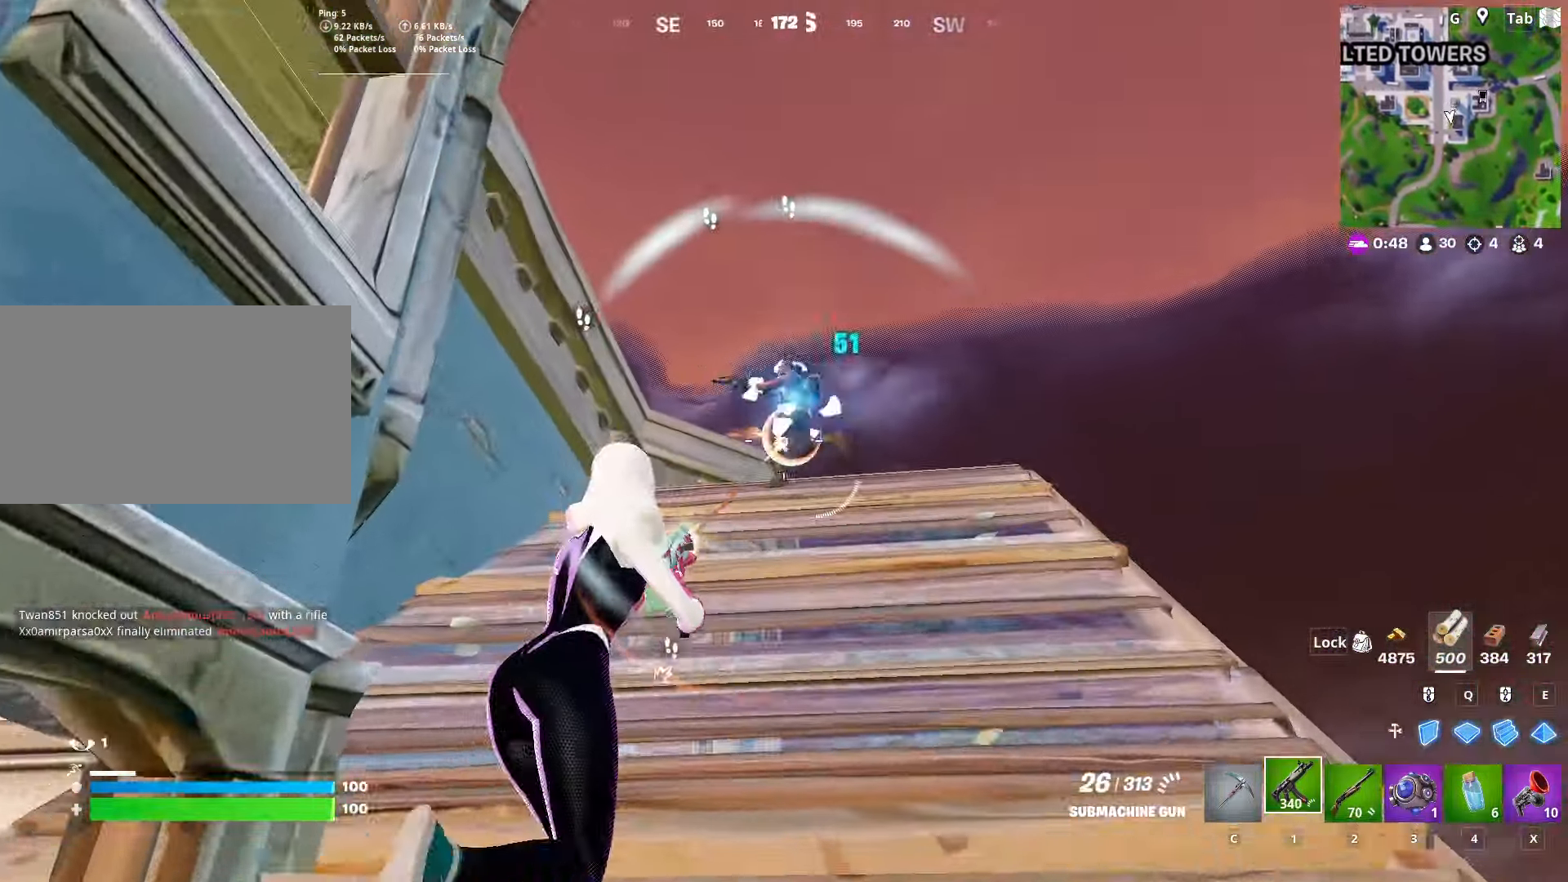
{"keys": ["d", "space", "w"], "mouse": ["left"], "mouse_move": "down-left", "events": [[267, "d", "down"], [450, "space", "down"]]}
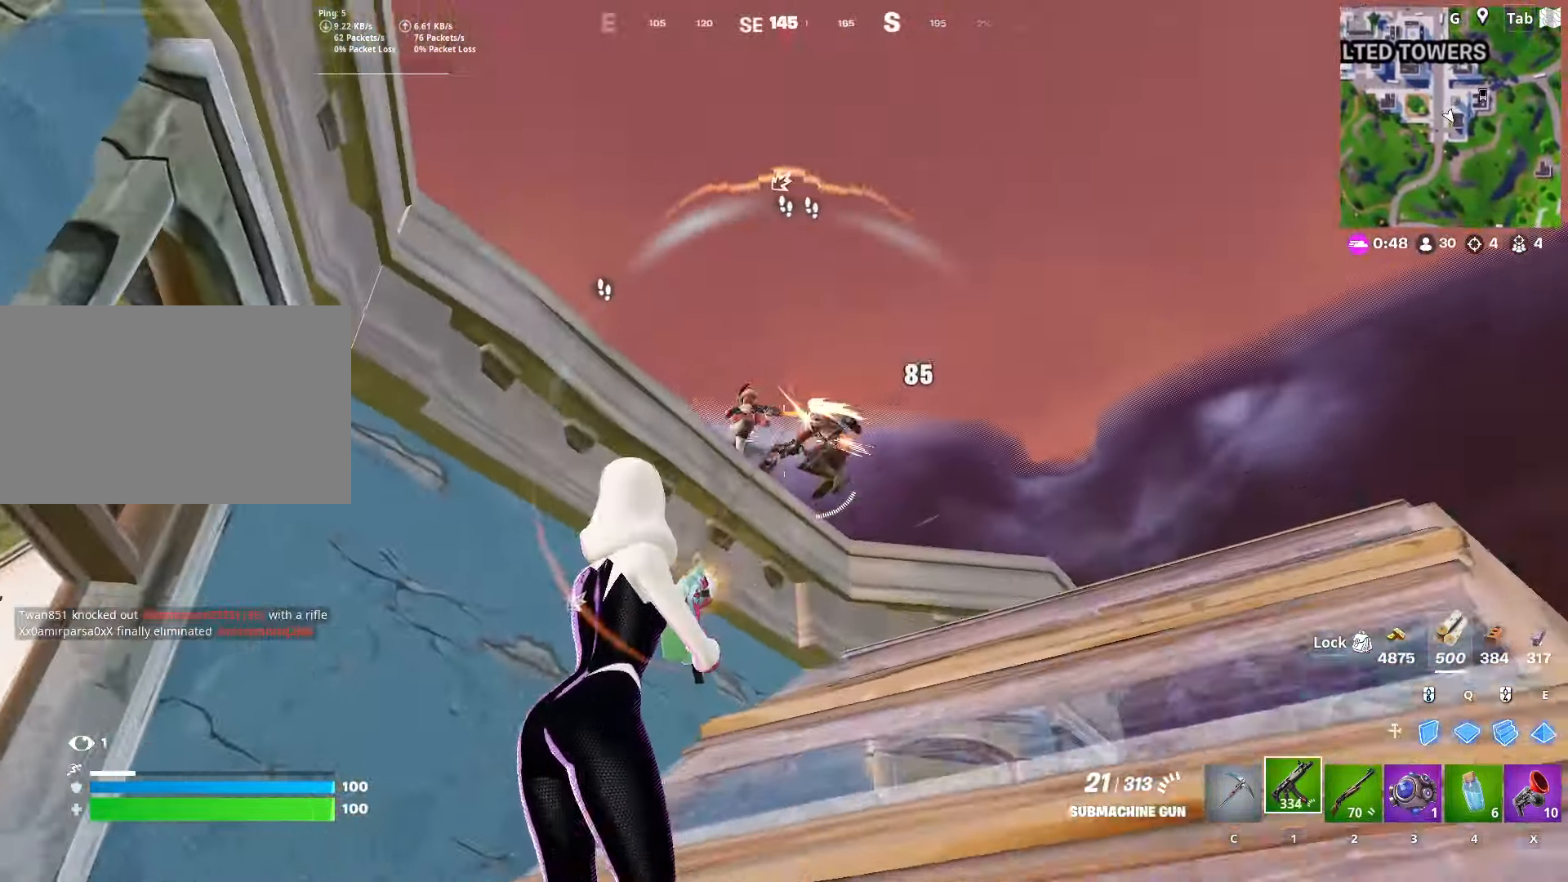
{"keys": ["d", "w"], "mouse": ["left"], "mouse_move": "down-left", "events": [[150, "space", "up"]]}
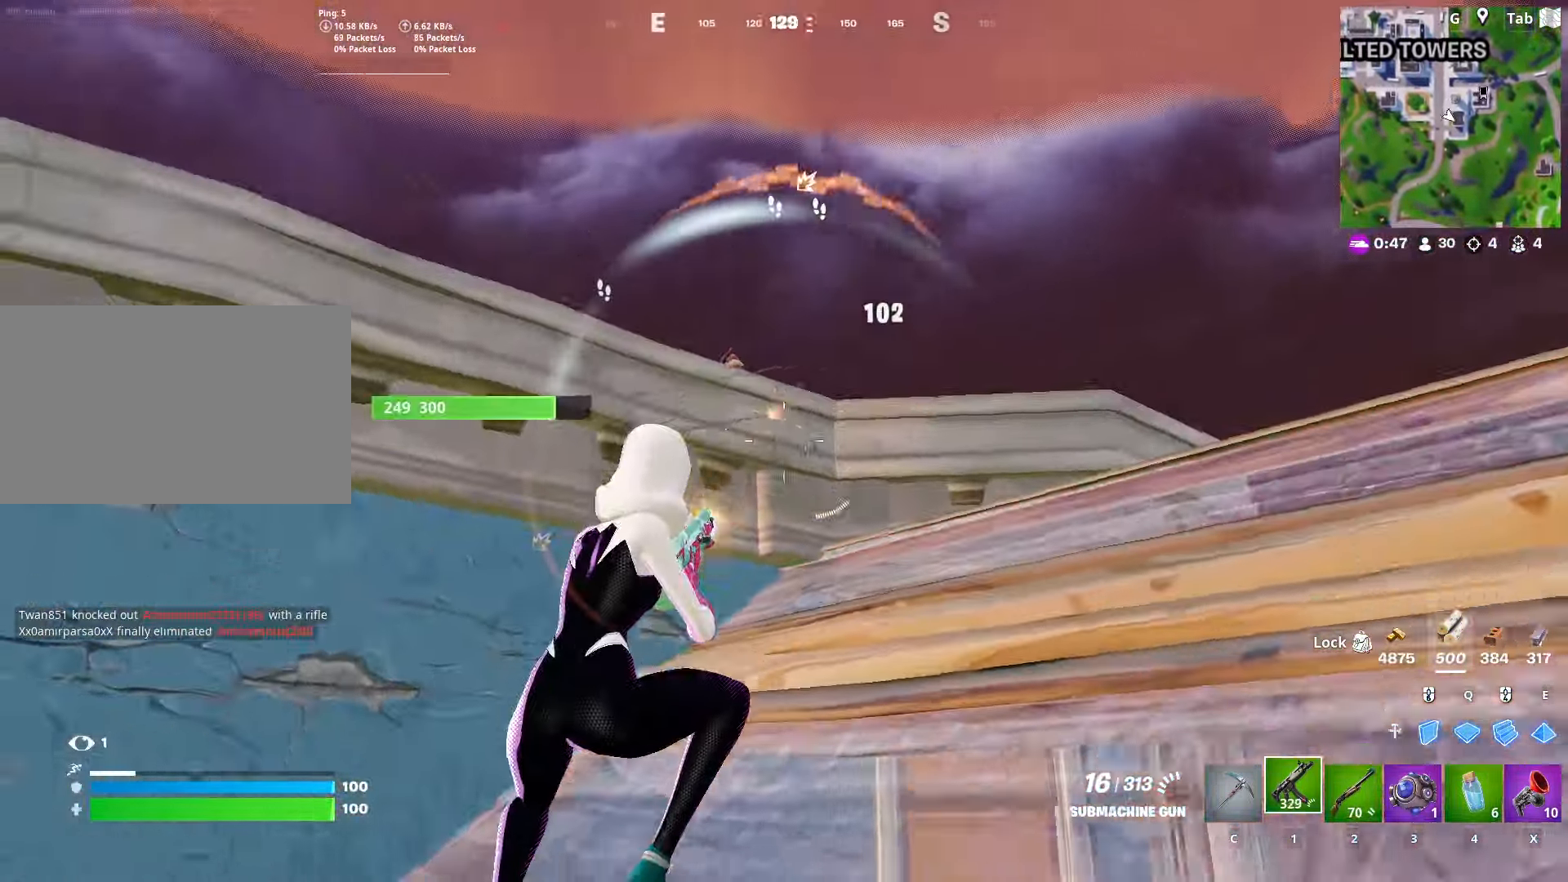
{"keys": ["s"], "mouse": [], "mouse_move": "down", "events": [[16, "2", "down"], [66, "mouse_left", "up"], [116, "space", "down"], [150, "2", "up"], [200, "w", "up"], [300, "d", "up"], [300, "space", "up"], [400, "d", "down"], [450, "d", "up"], [500, "s", "down"]]}
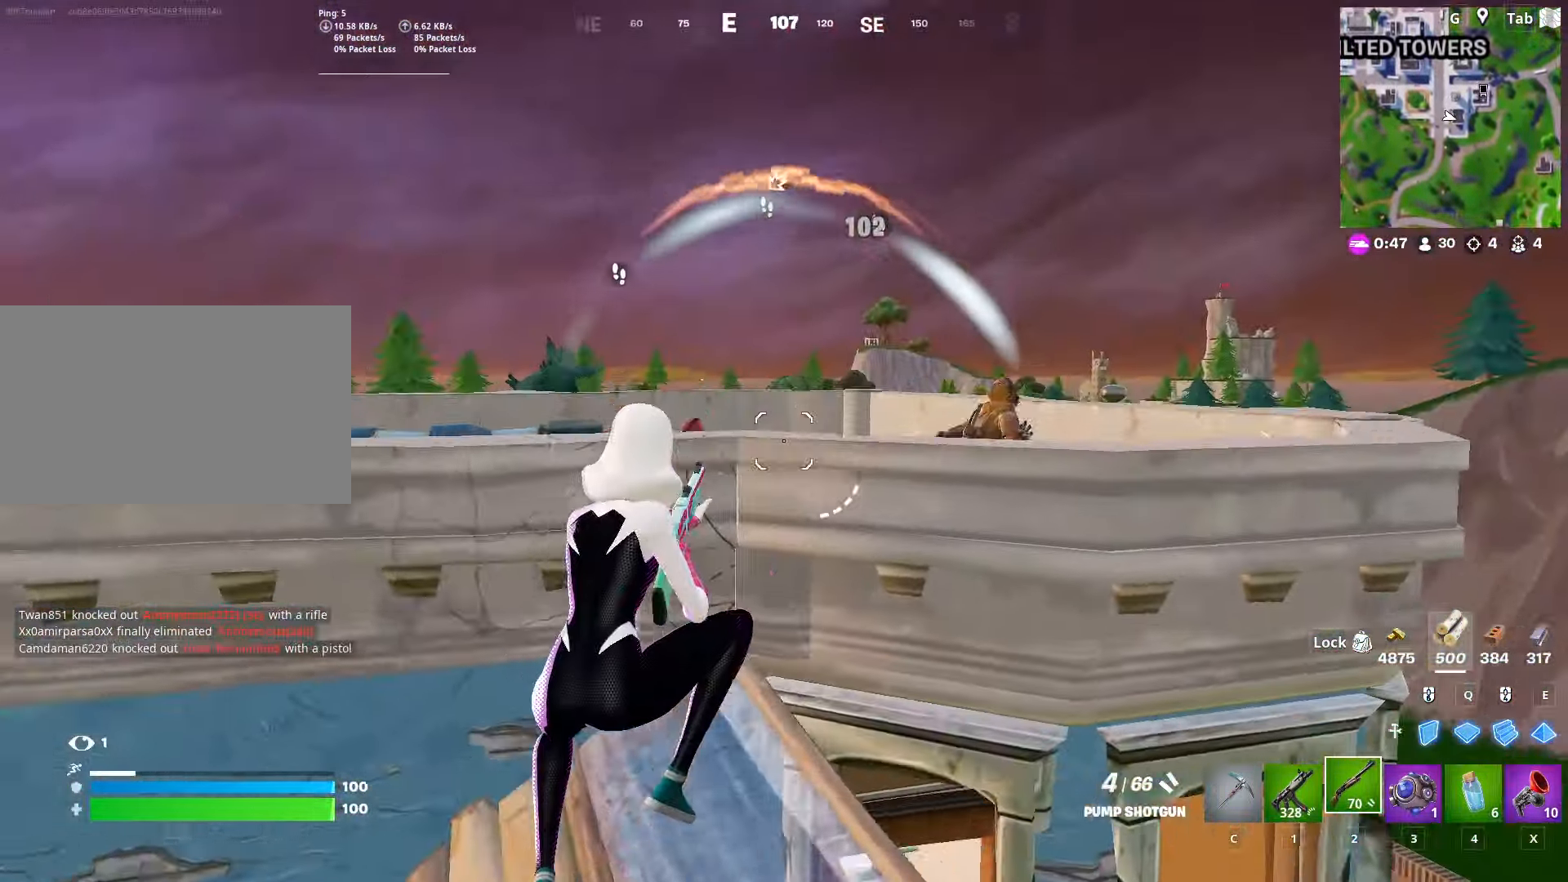
{"keys": ["a", "space"], "mouse": [], "mouse_move": "down", "events": [[33, "a", "down"], [166, "s", "up"], [500, "space", "down"]]}
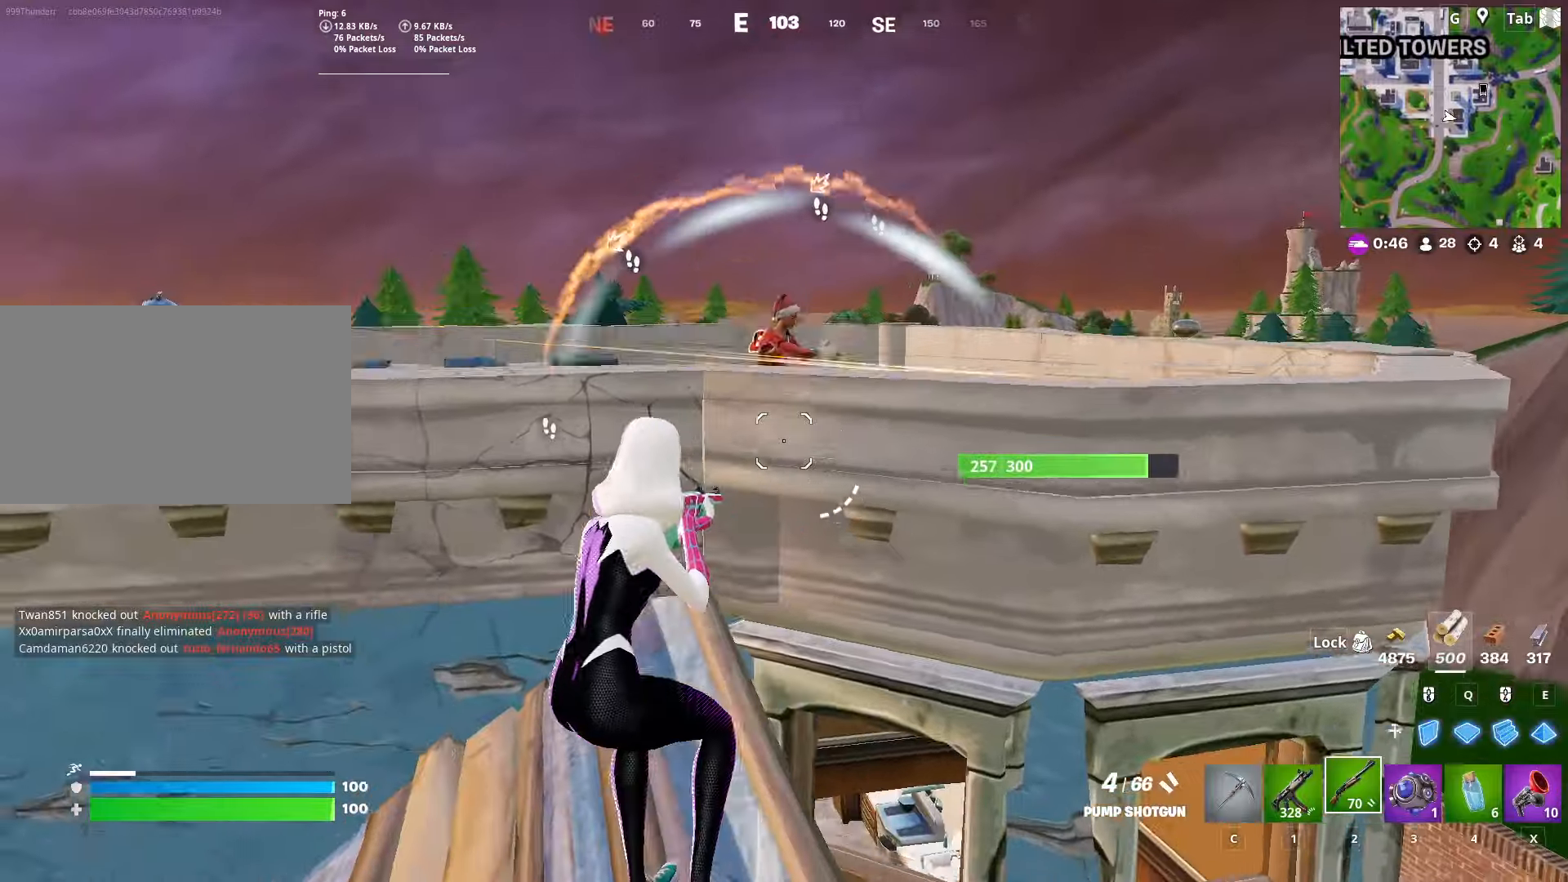
{"keys": ["s"], "mouse": ["left", "right"], "mouse_move": "left", "events": [[200, "s", "down"], [200, "space", "up"], [250, "mouse_left", "down"], [284, "a", "up"], [367, "mouse_left", "up"], [417, "mouse_left", "down"], [467, "mouse_right", "down"]]}
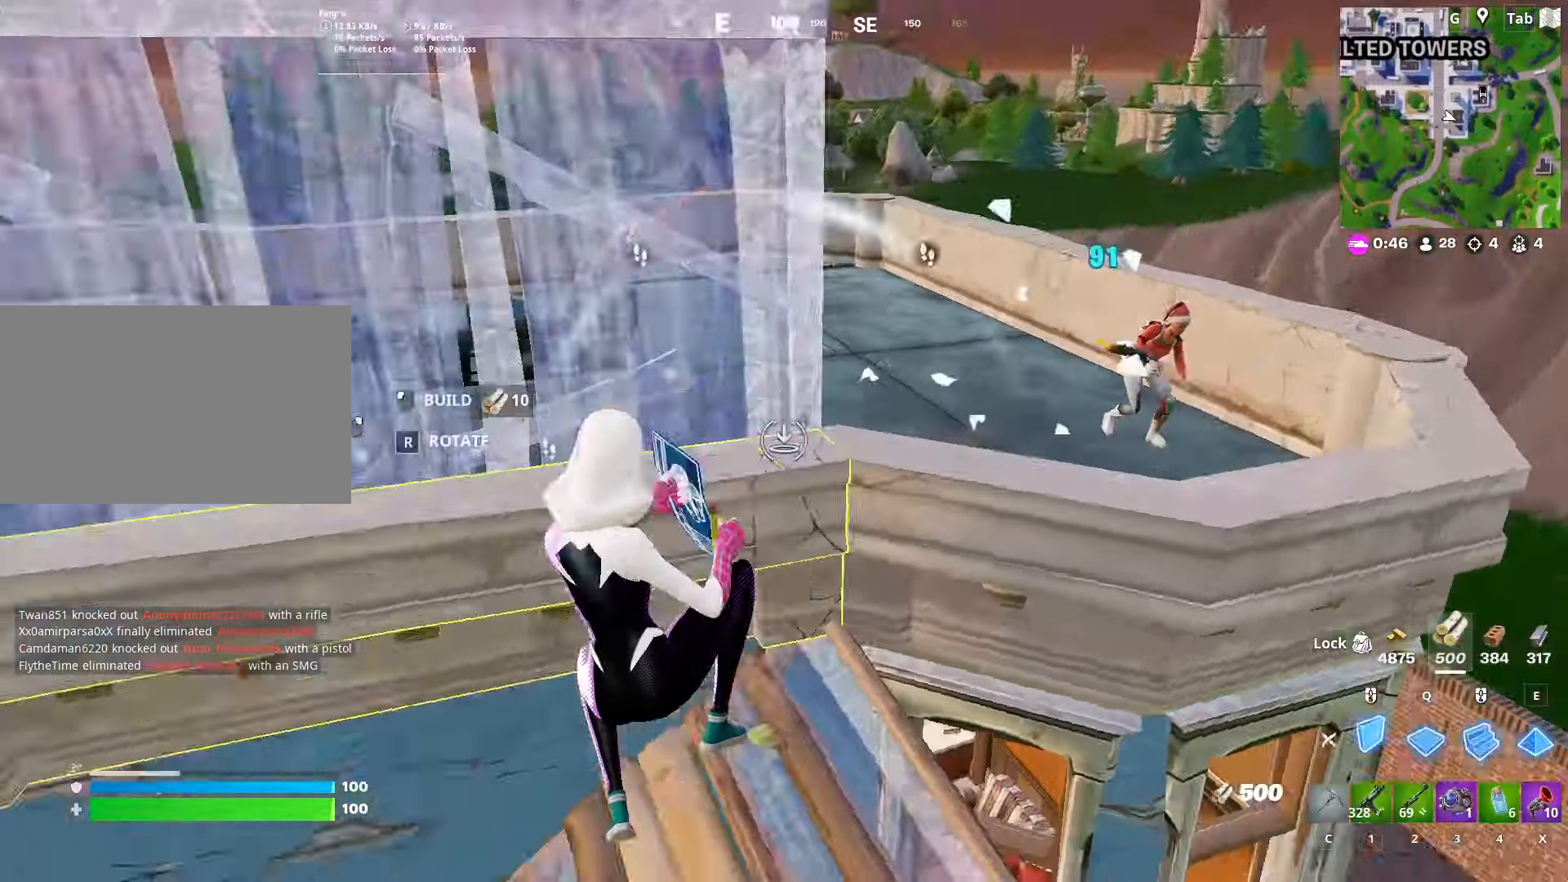
{"keys": ["w"], "mouse": ["left"], "mouse_move": "up-right", "events": [[33, "q", "down"], [83, "mouse_right", "up"], [133, "s", "up"], [267, "q", "up"], [317, "w", "down"]]}
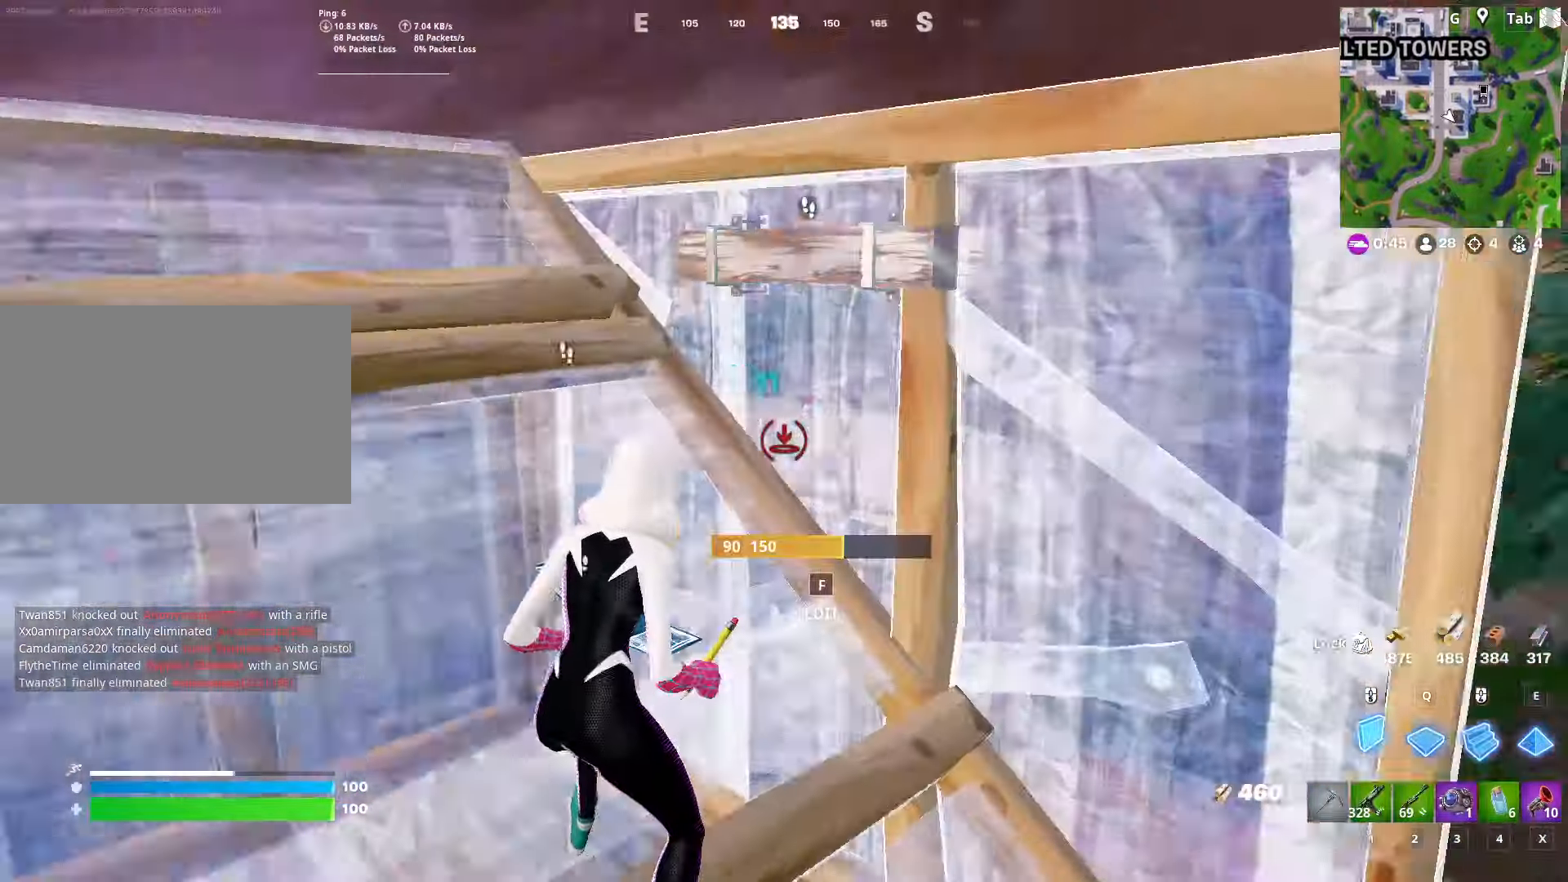
{"keys": ["a", "f", "w"], "mouse": ["left"], "mouse_move": "right", "events": [[17, "a", "down"], [101, "mouse_left", "up"], [151, "w", "up"], [284, "2", "down"], [384, "2", "up"], [417, "f", "down"], [468, "w", "down"], [484, "mouse_left", "down"]]}
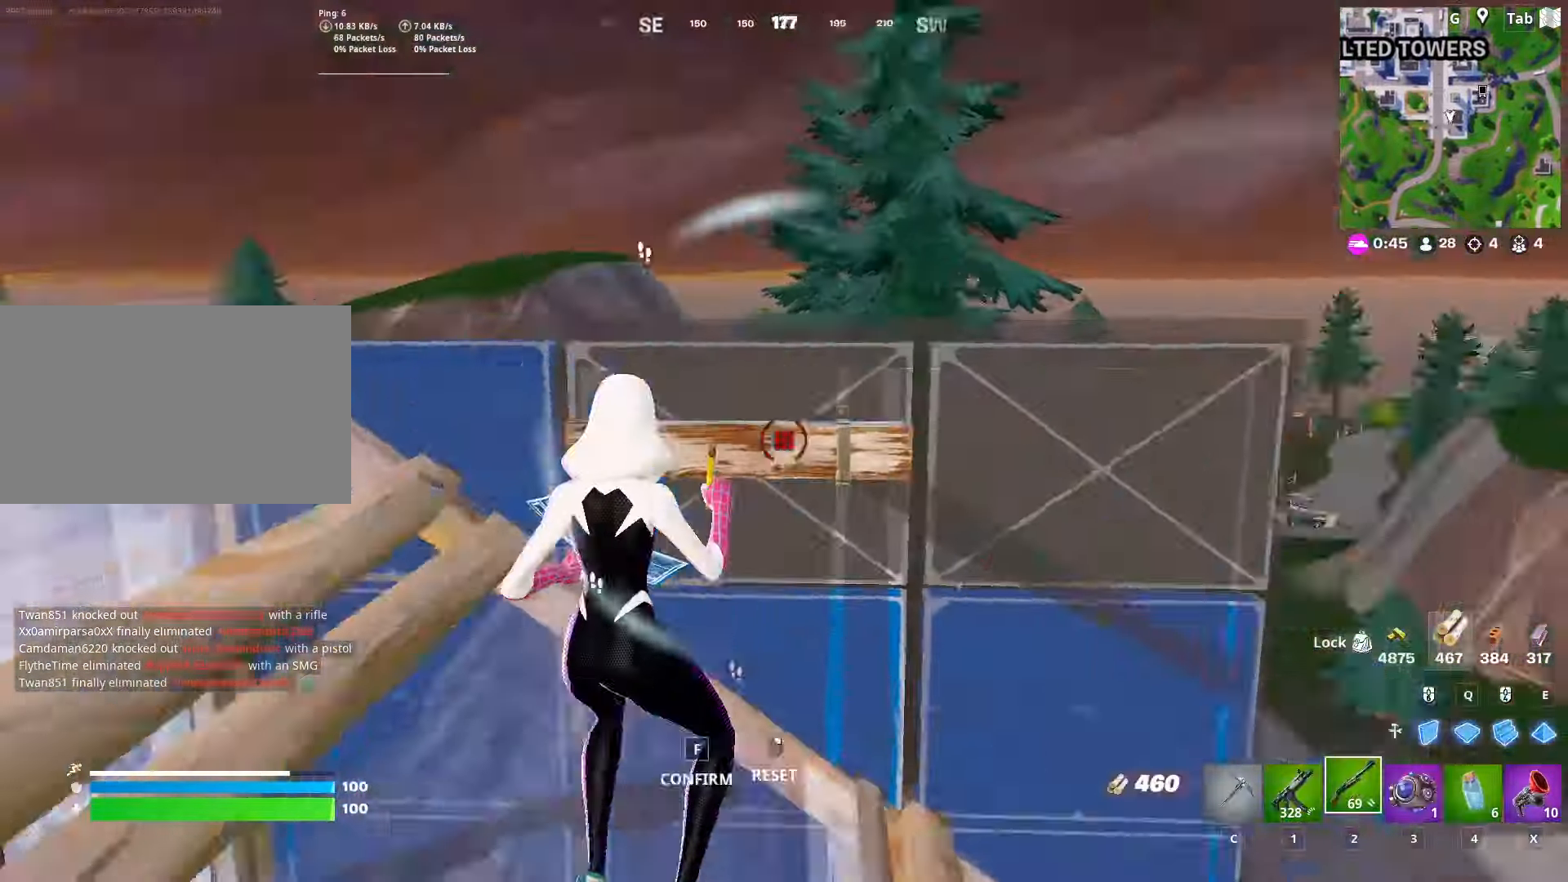
{"keys": ["d"], "mouse": [], "mouse_move": "left", "events": [[33, "f", "up"], [67, "mouse_left", "up"], [117, "d", "down"], [167, "a", "up"], [350, "space", "down"], [350, "w", "up"], [484, "space", "up"]]}